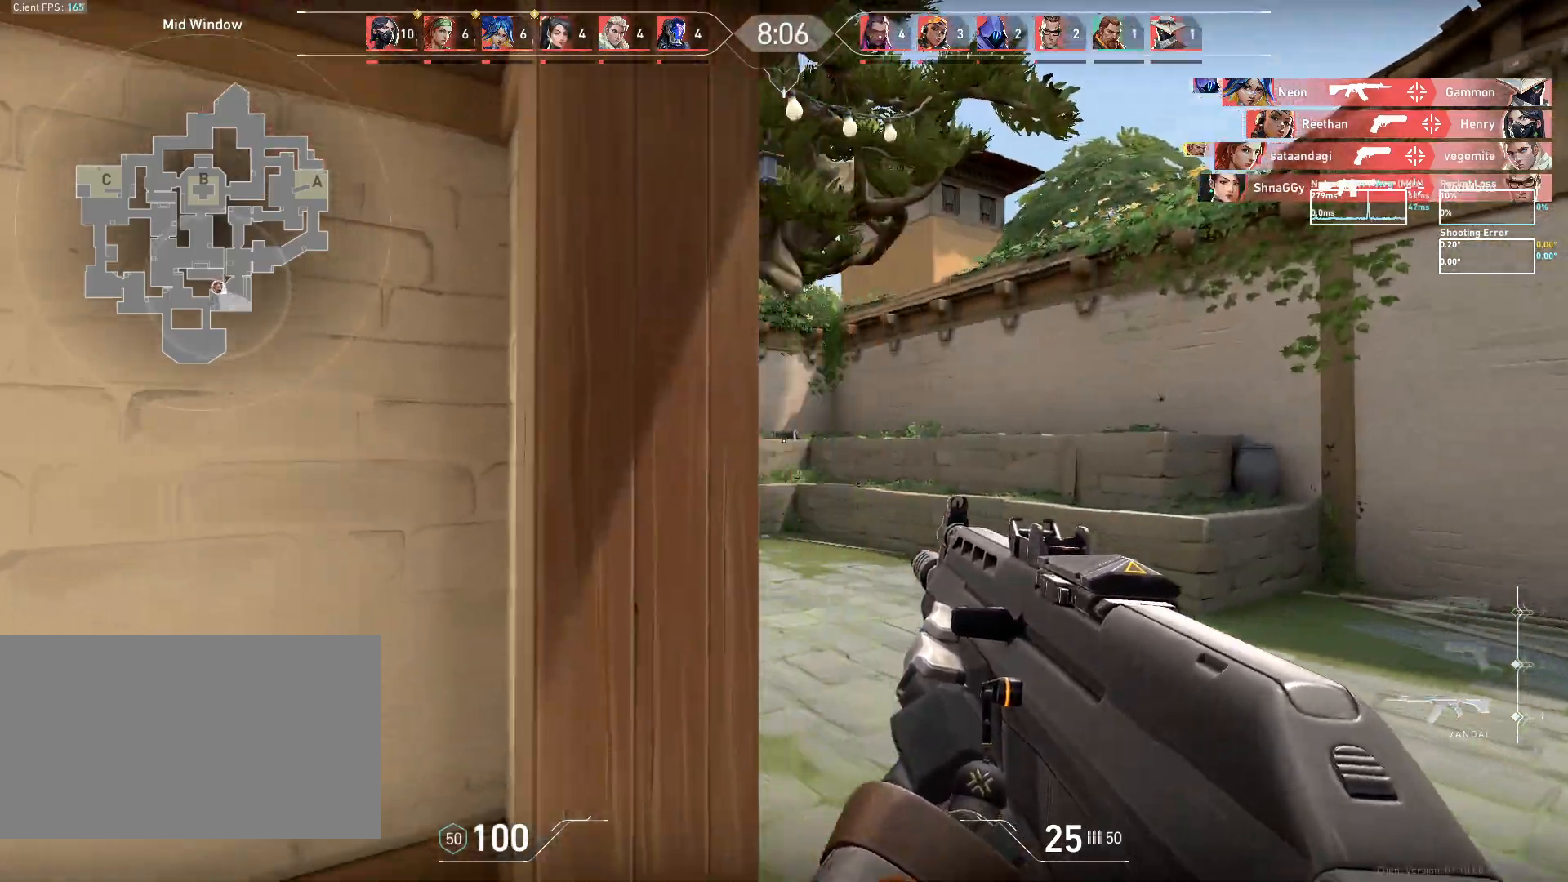
Gameplay with keyboard and mouse; each line is a JSON object with the keys and mouse buttons held at the frame after it. "events" lists presses ("down") and releases ("up") of "a", "ctrl", "d", "e", "q", "s", "shift", "space", "w", "mouse_left", "mouse_wheel", "mouse_right", "mouse_mb4" and "mouse_mb5" between this image and that frame as [ms after this image, input, new state], when the widget could be followed in between. "mouse_left", "mouse_wheel", "mouse_right", "mouse_mb4", "mouse_mb5" = the "left", "wheel", "right", "mb4", "mb5" buttons of the "mouse" list. No other keys are recorded. "wheel" means that the mouse wheel is clicked or scrolled. Mouse movement is not recorded.
{"keys": ["d"], "mouse": [], "events": []}
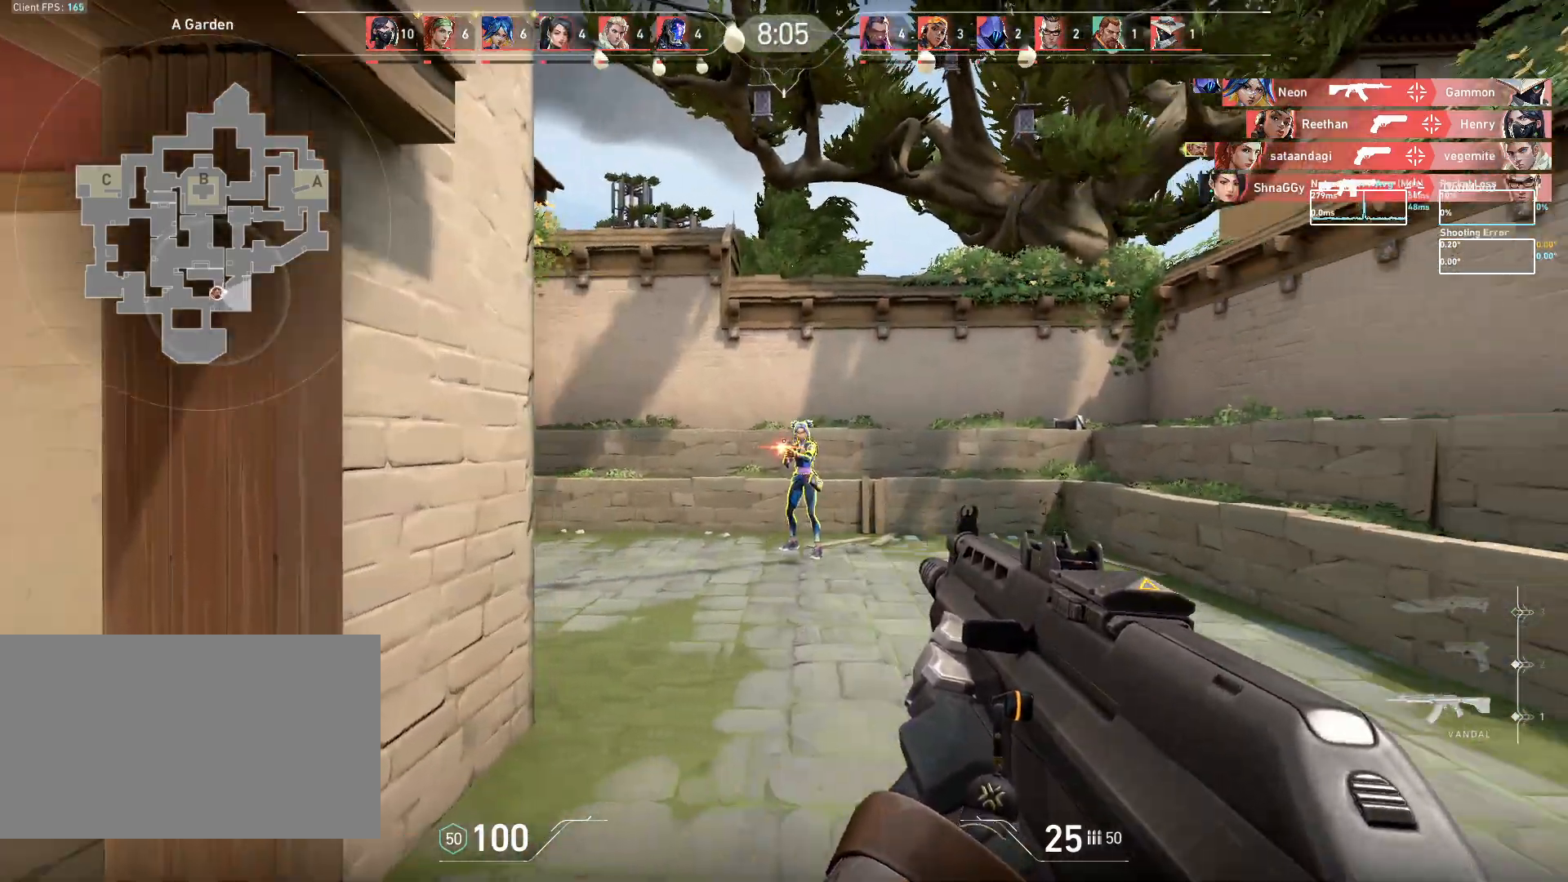
{"keys": ["a"], "mouse": [], "events": [[50, "a", "down"], [83, "d", "up"], [83, "mouse_left", "down"], [433, "mouse_left", "up"]]}
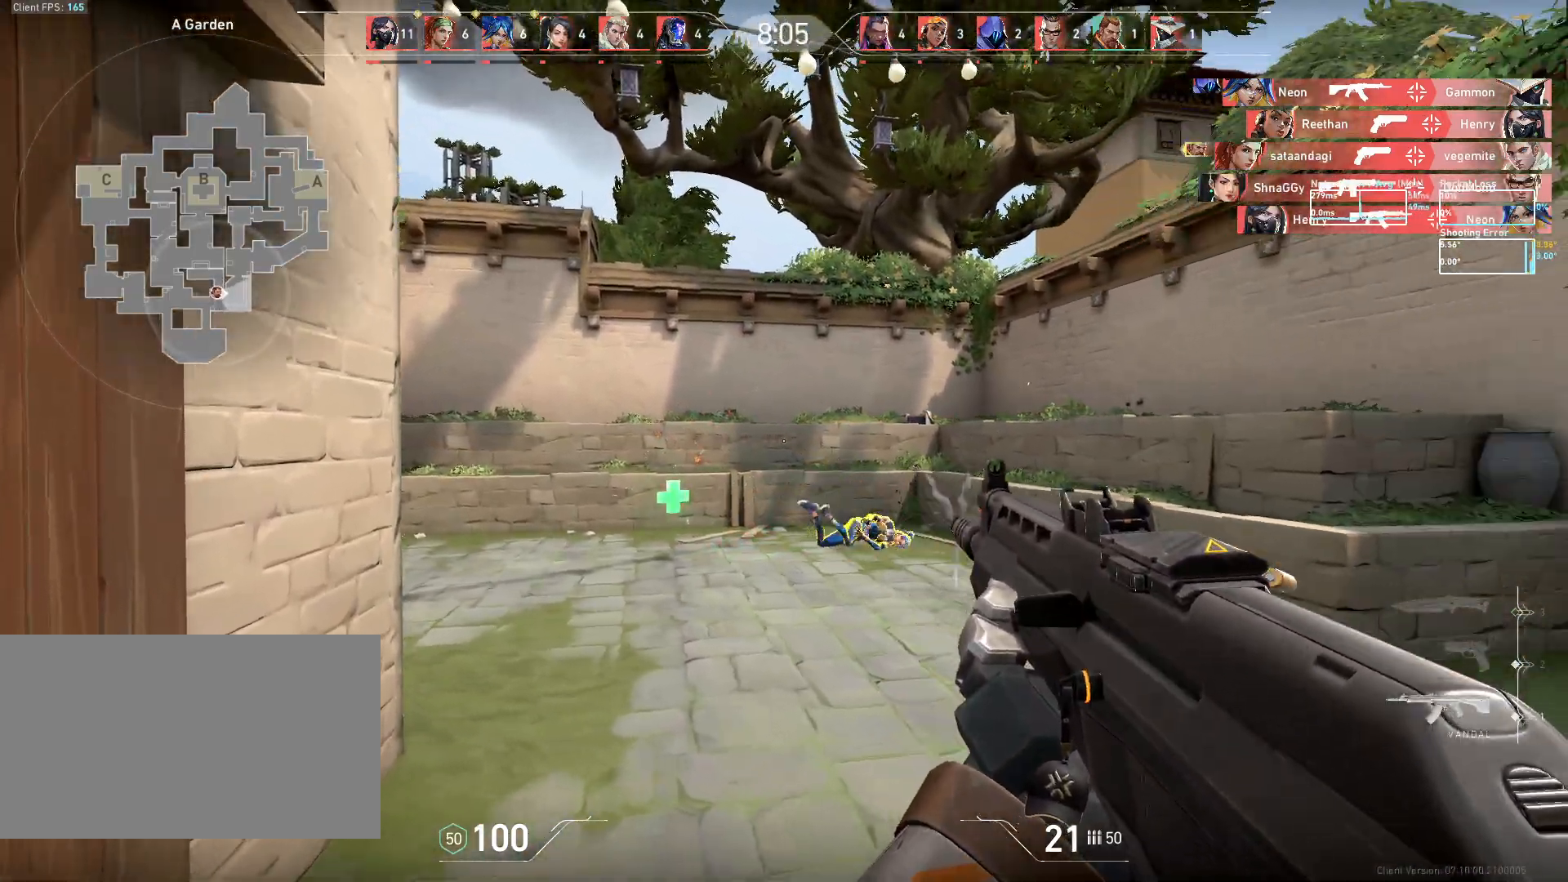
{"keys": ["d"], "mouse": [], "events": [[67, "w", "down"], [117, "a", "up"], [317, "d", "down"], [417, "w", "up"]]}
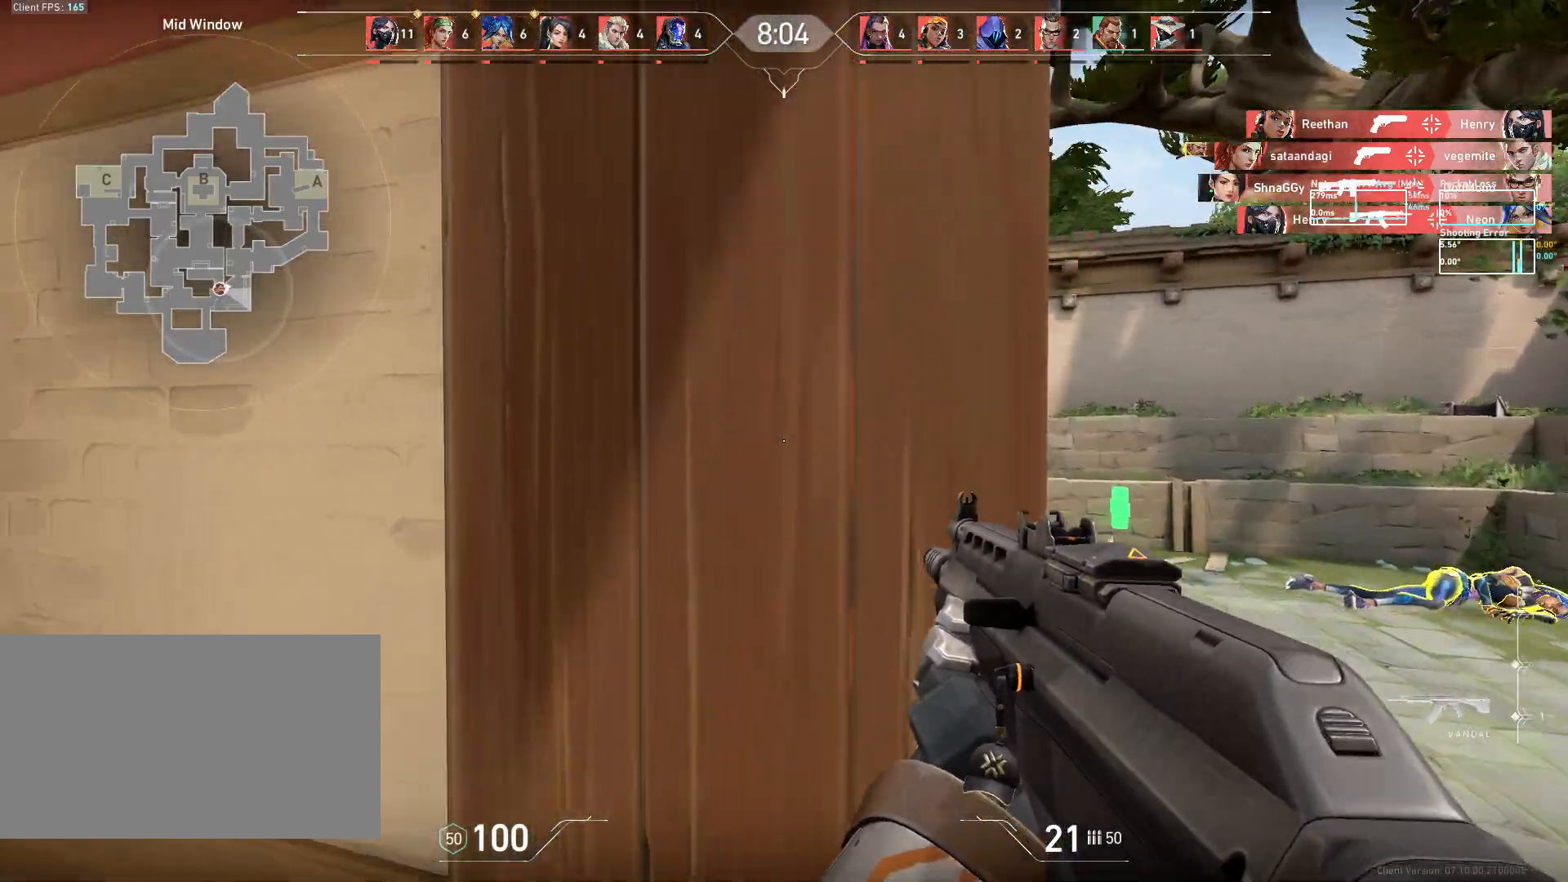
{"keys": ["d"], "mouse": [], "events": []}
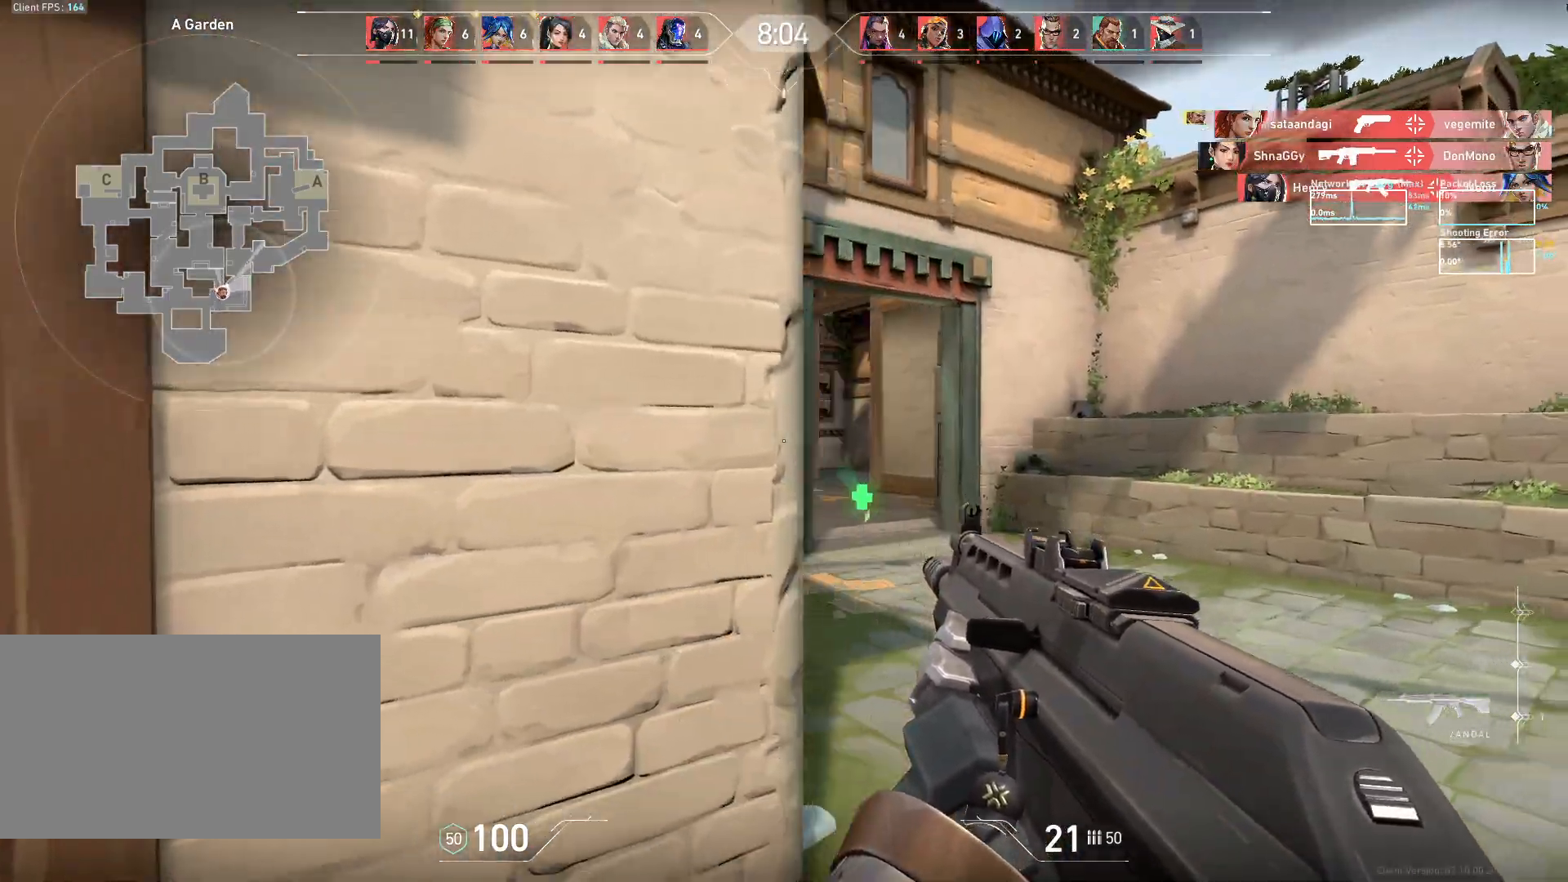
{"keys": ["d"], "mouse": [], "events": []}
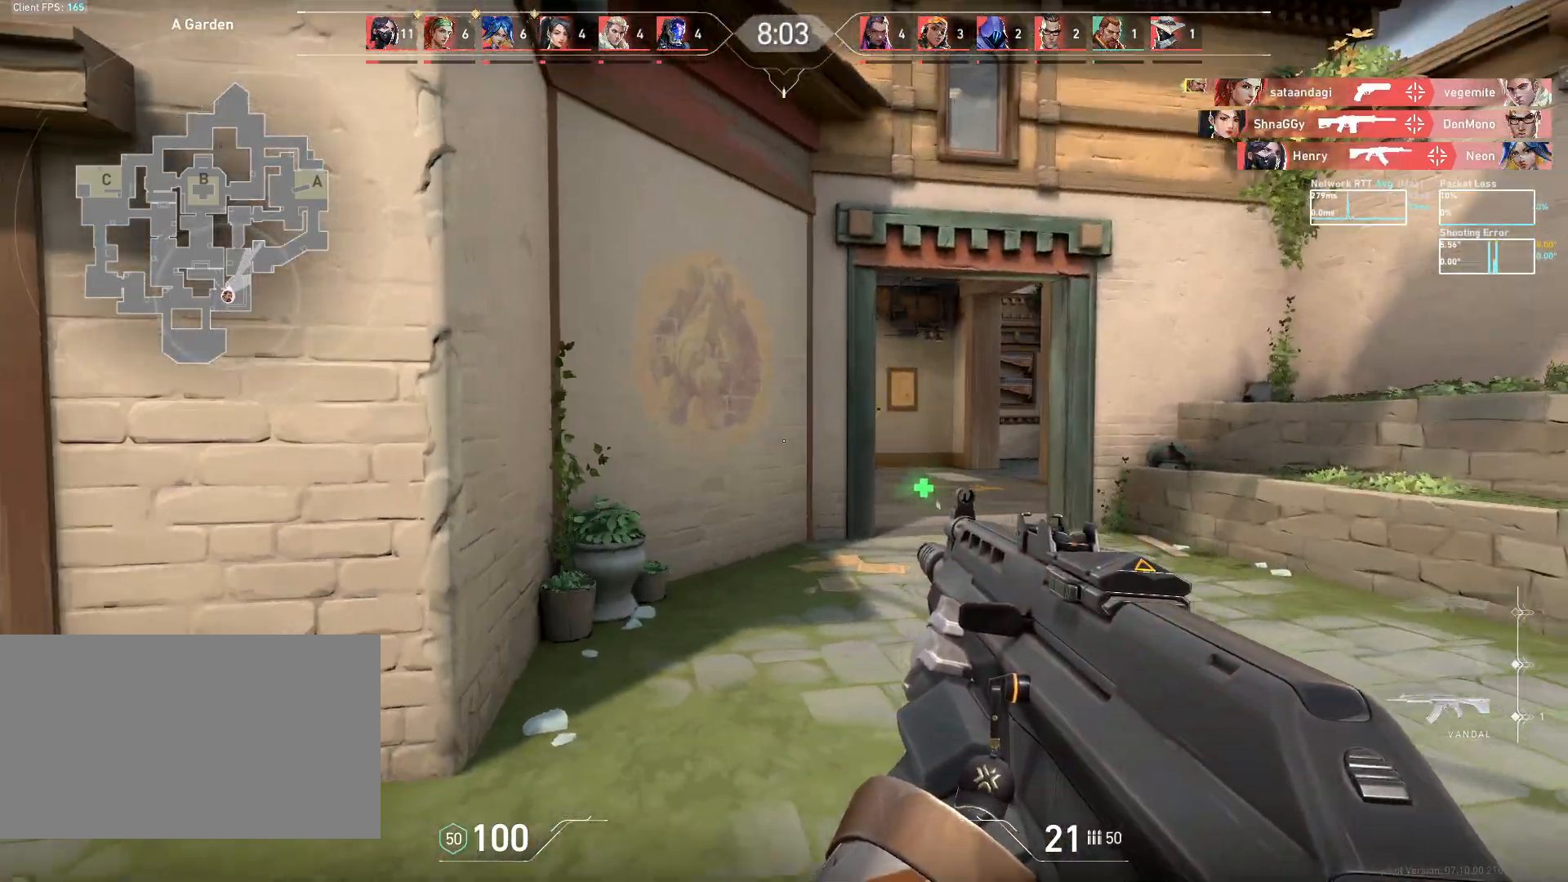
{"keys": ["d"], "mouse": [], "events": []}
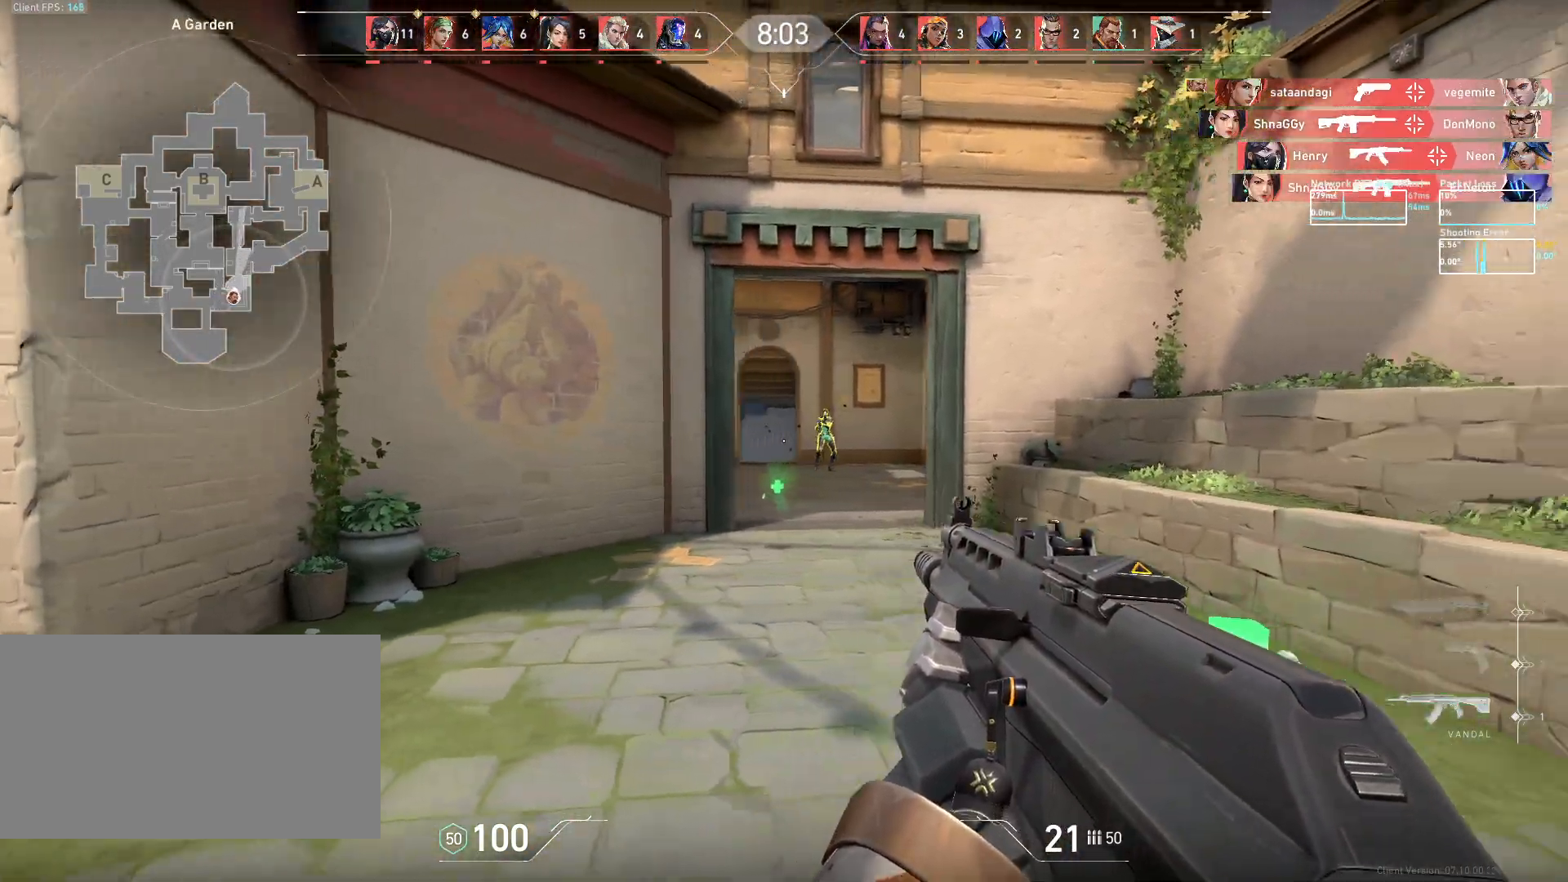
{"keys": [], "mouse": [], "events": [[17, "a", "down"], [33, "d", "up"], [100, "mouse_left", "down"], [200, "mouse_left", "up"], [433, "a", "up"]]}
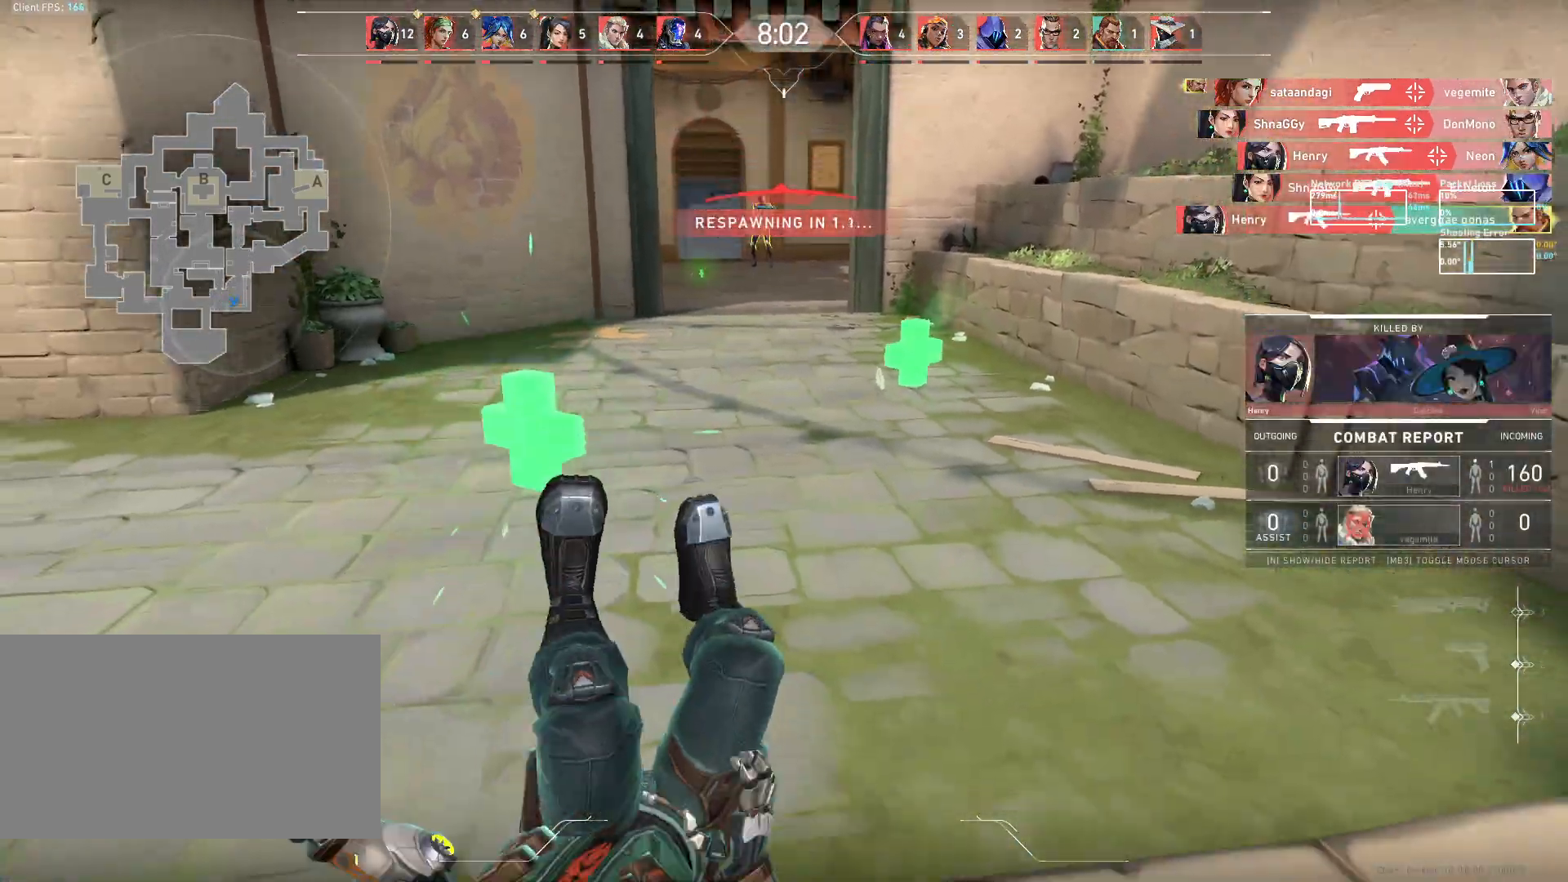
{"keys": ["w"], "mouse": [], "events": [[417, "w", "down"]]}
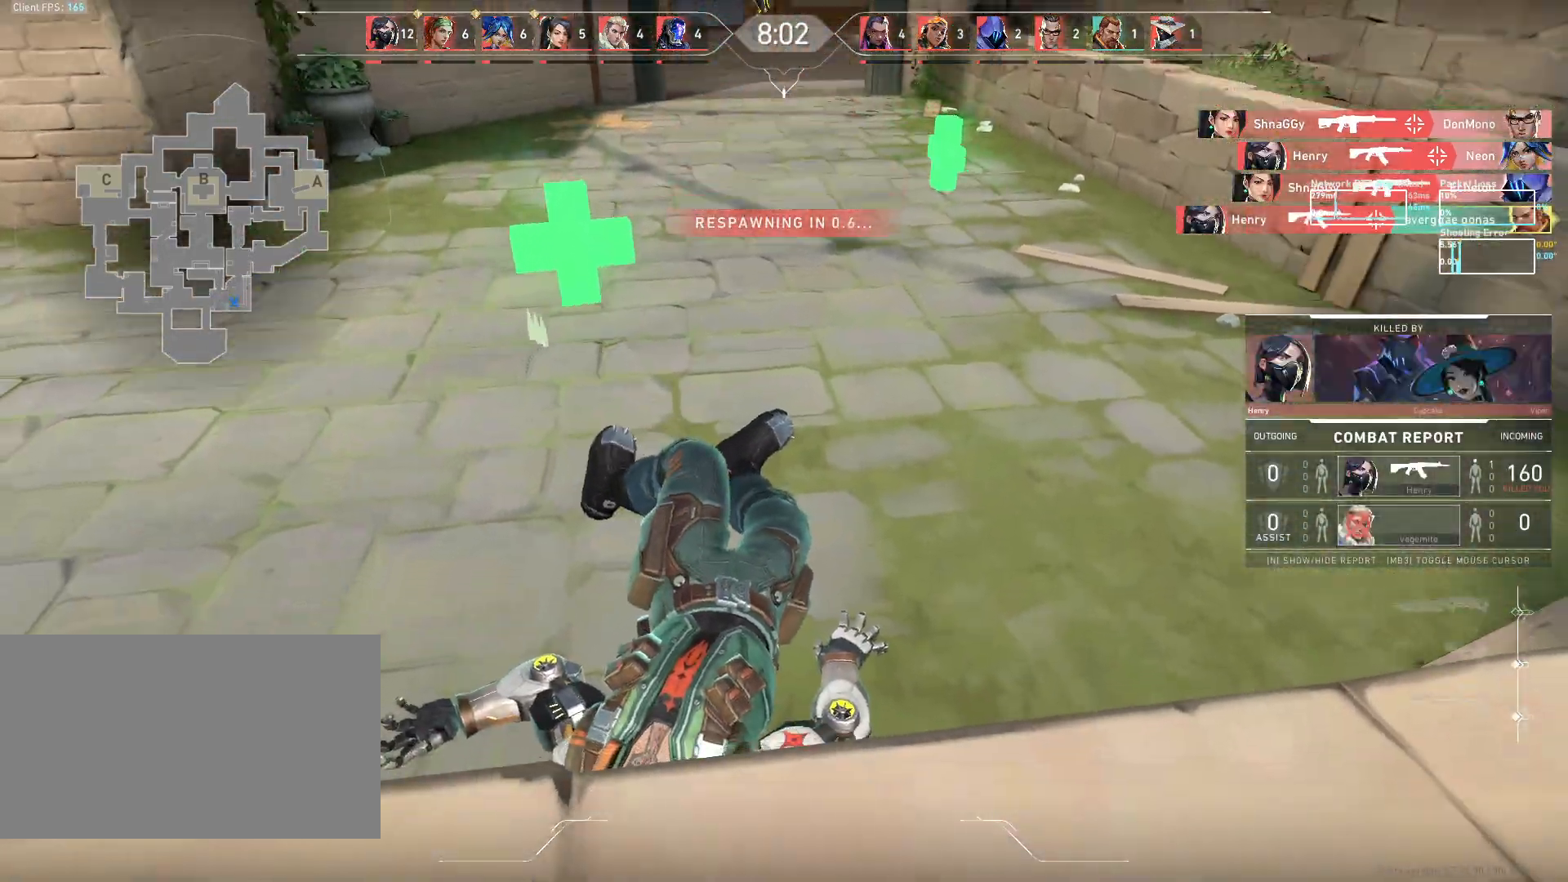
{"keys": ["w"], "mouse": [], "events": []}
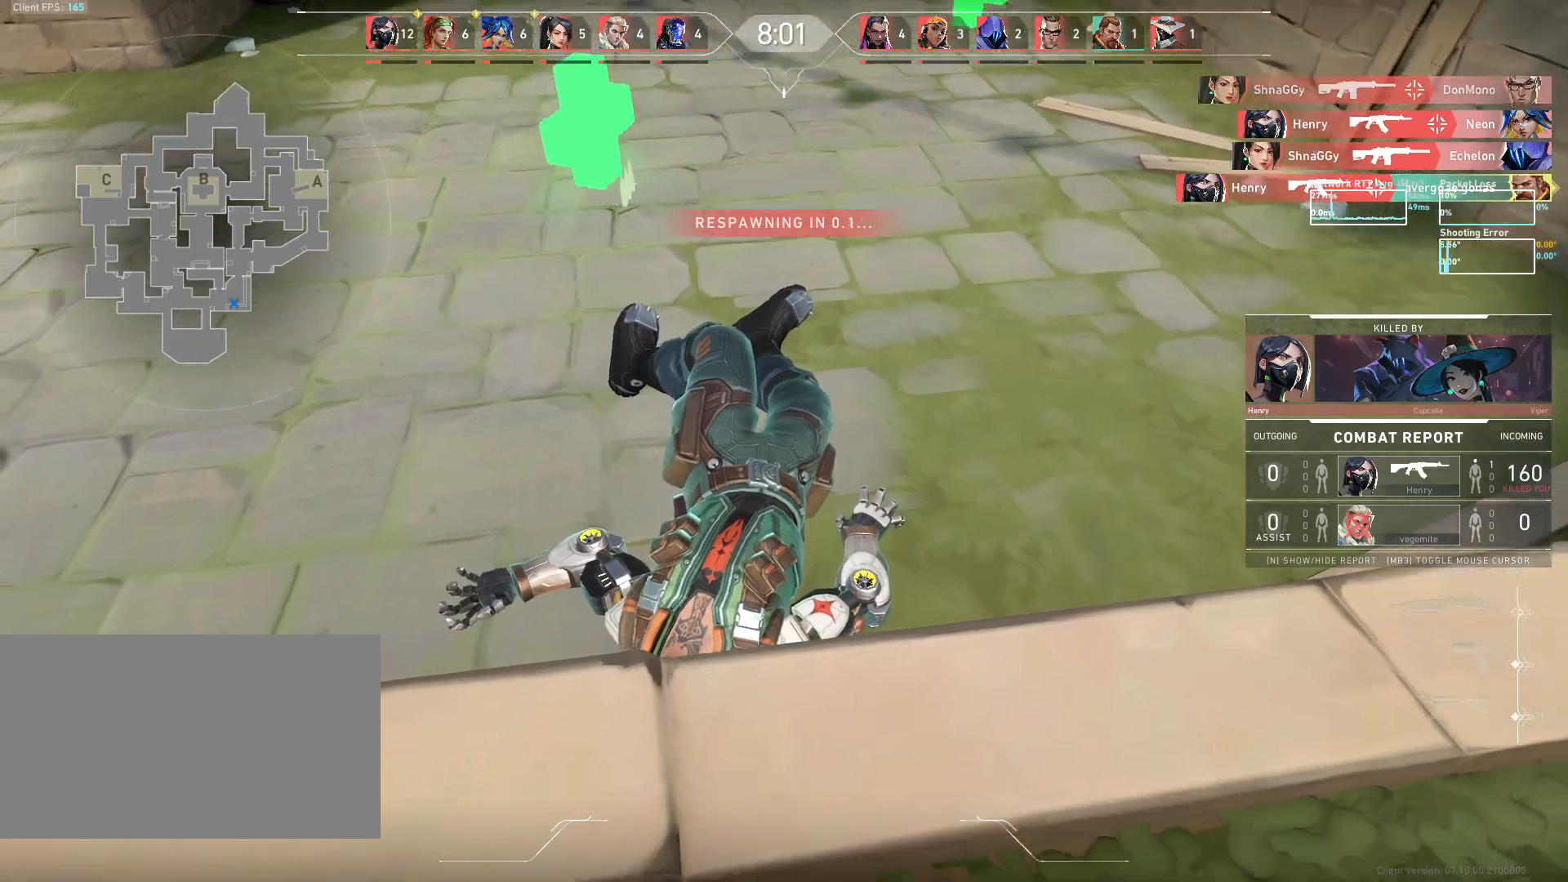
{"keys": ["w"], "mouse": [], "events": []}
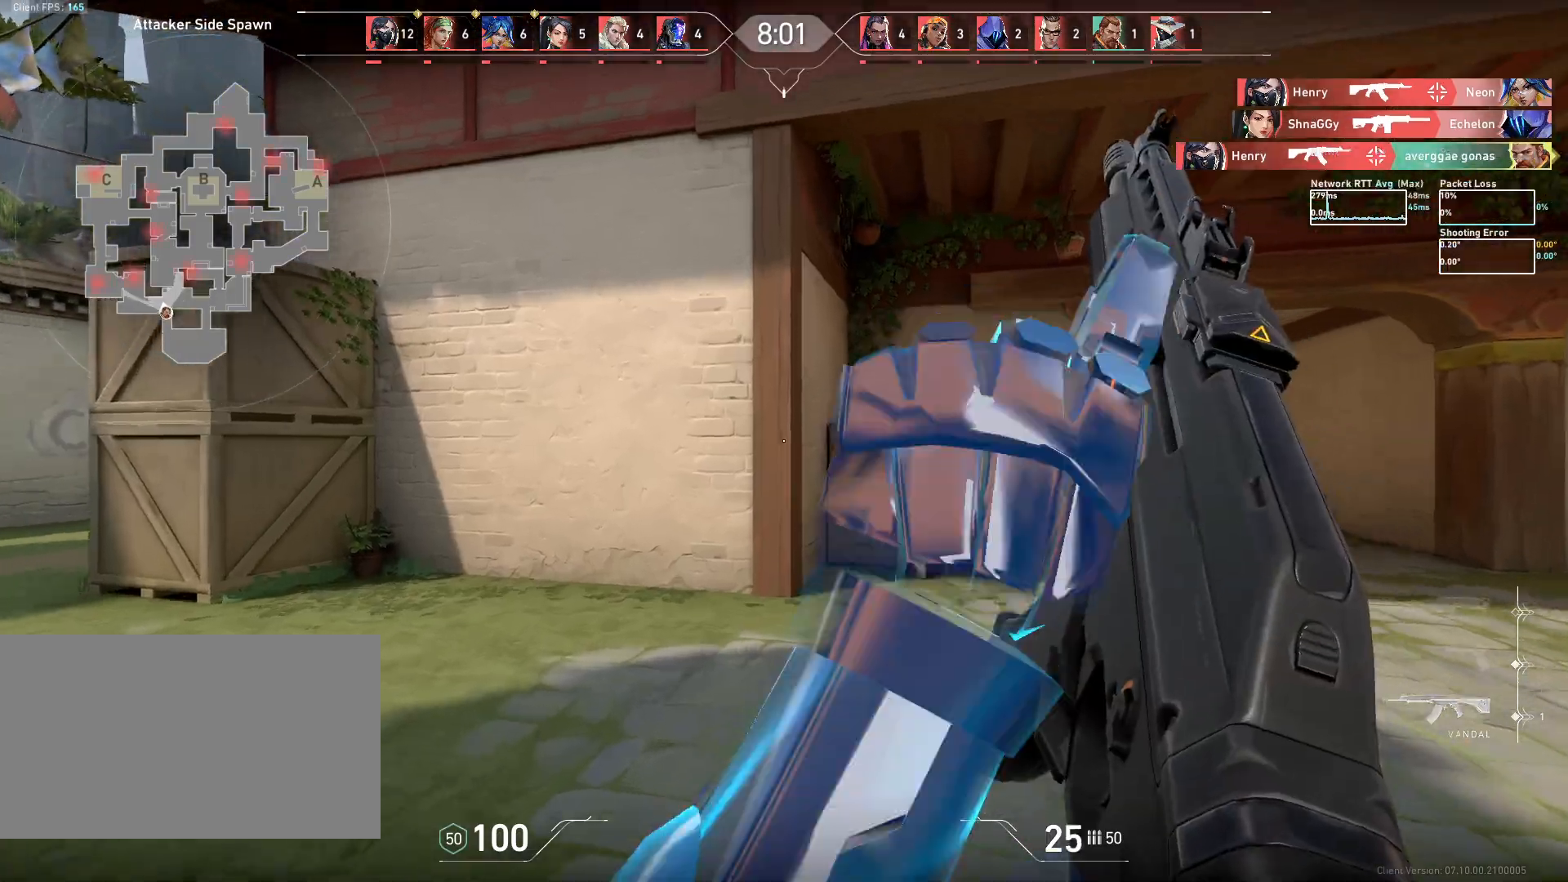
{"keys": ["w"], "mouse": [], "events": []}
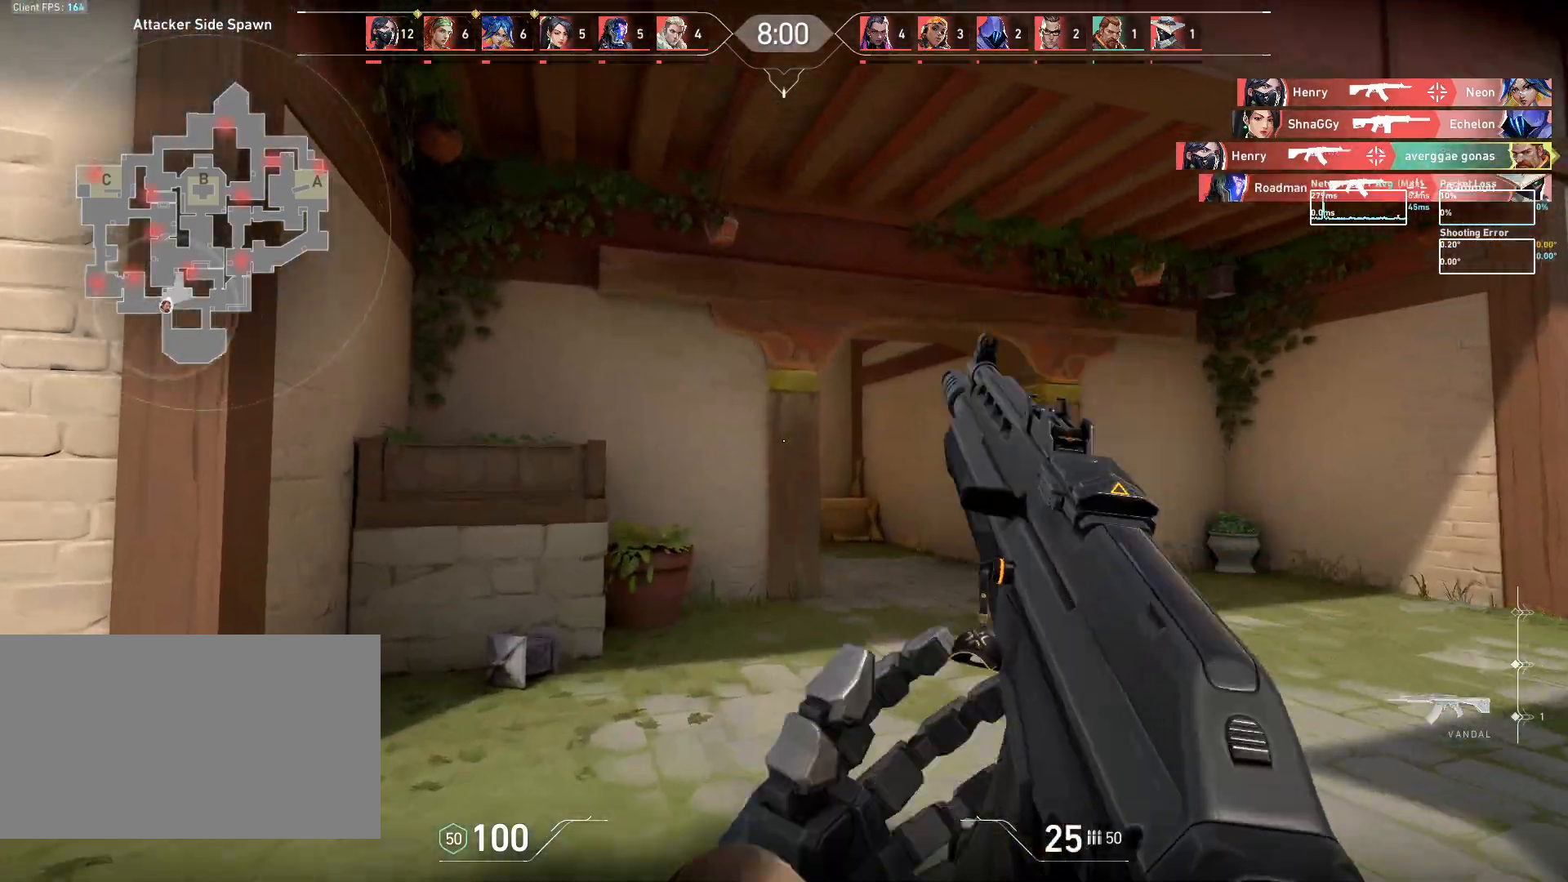
{"keys": ["a", "w"], "mouse": [], "events": [[117, "a", "down"]]}
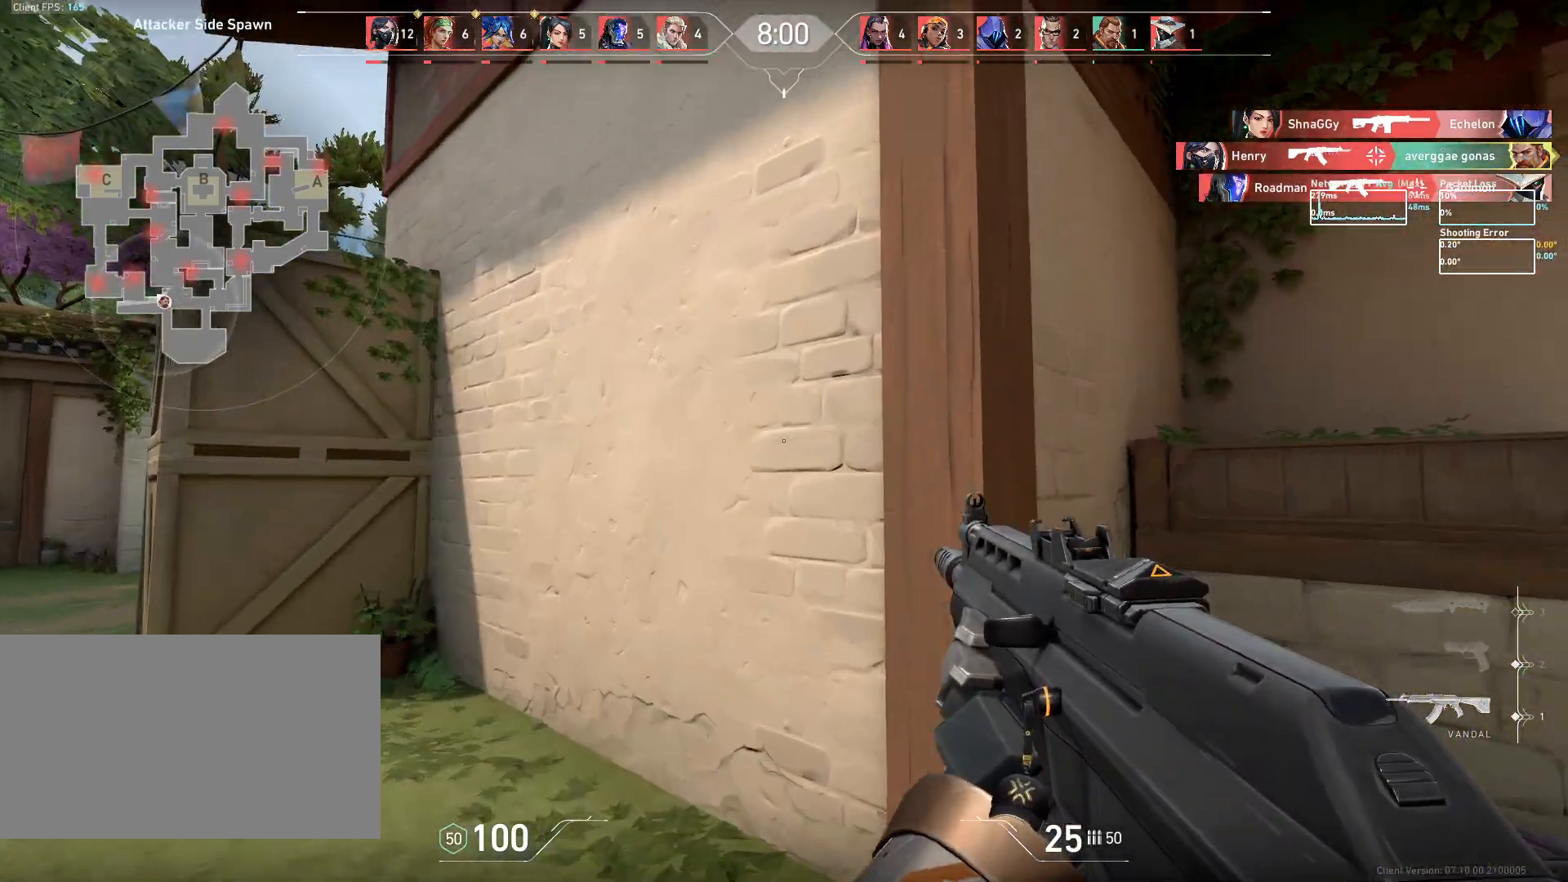
{"keys": ["a"], "mouse": [], "events": [[50, "w", "up"]]}
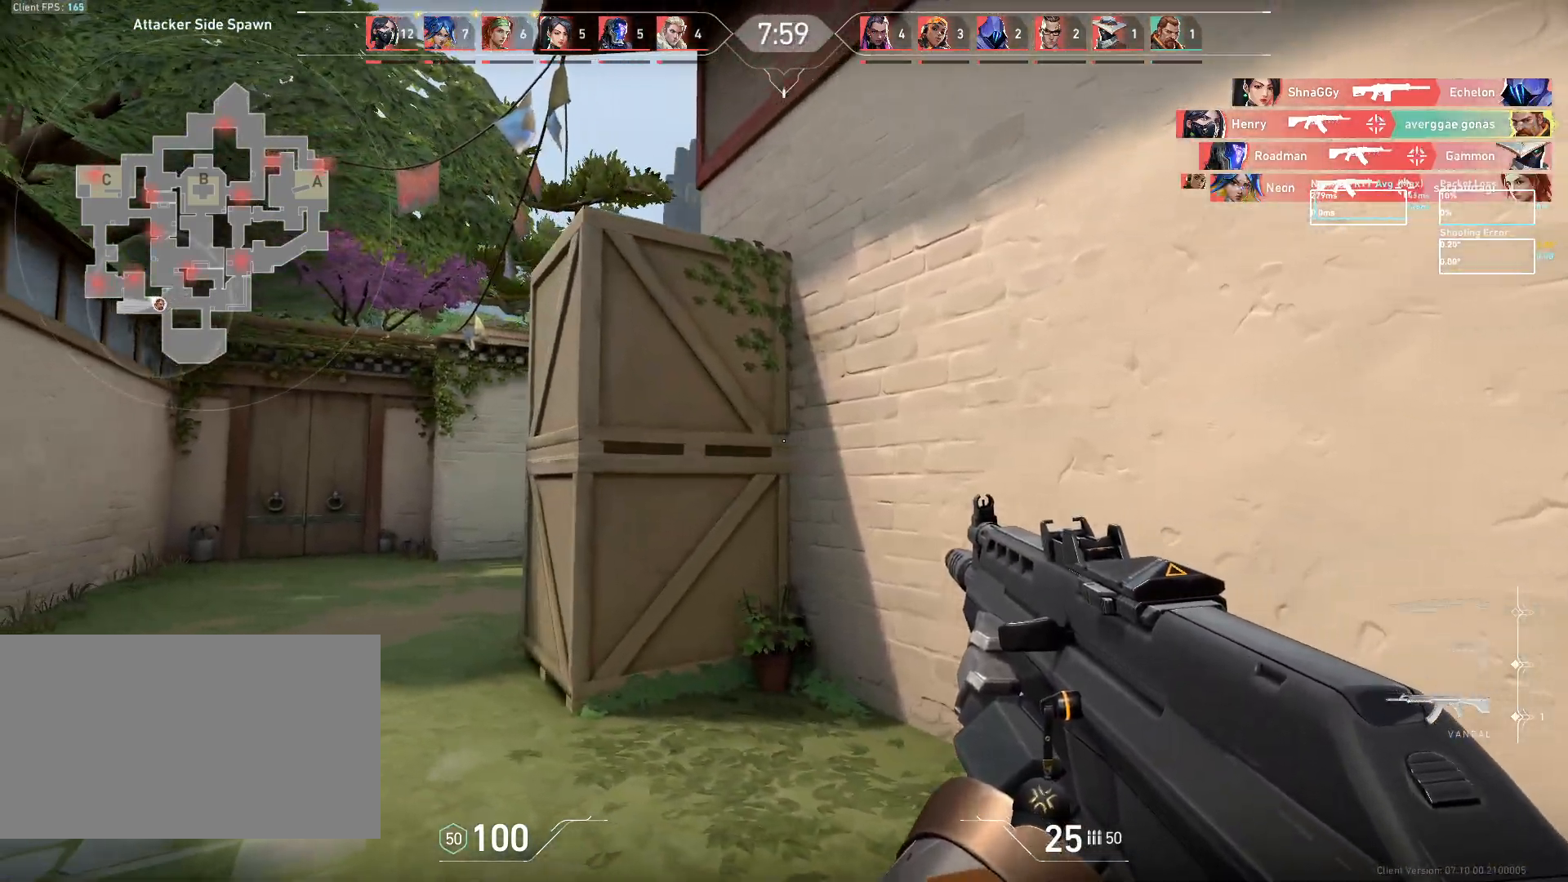
{"keys": ["w"], "mouse": [], "events": [[50, "w", "down"], [200, "a", "up"]]}
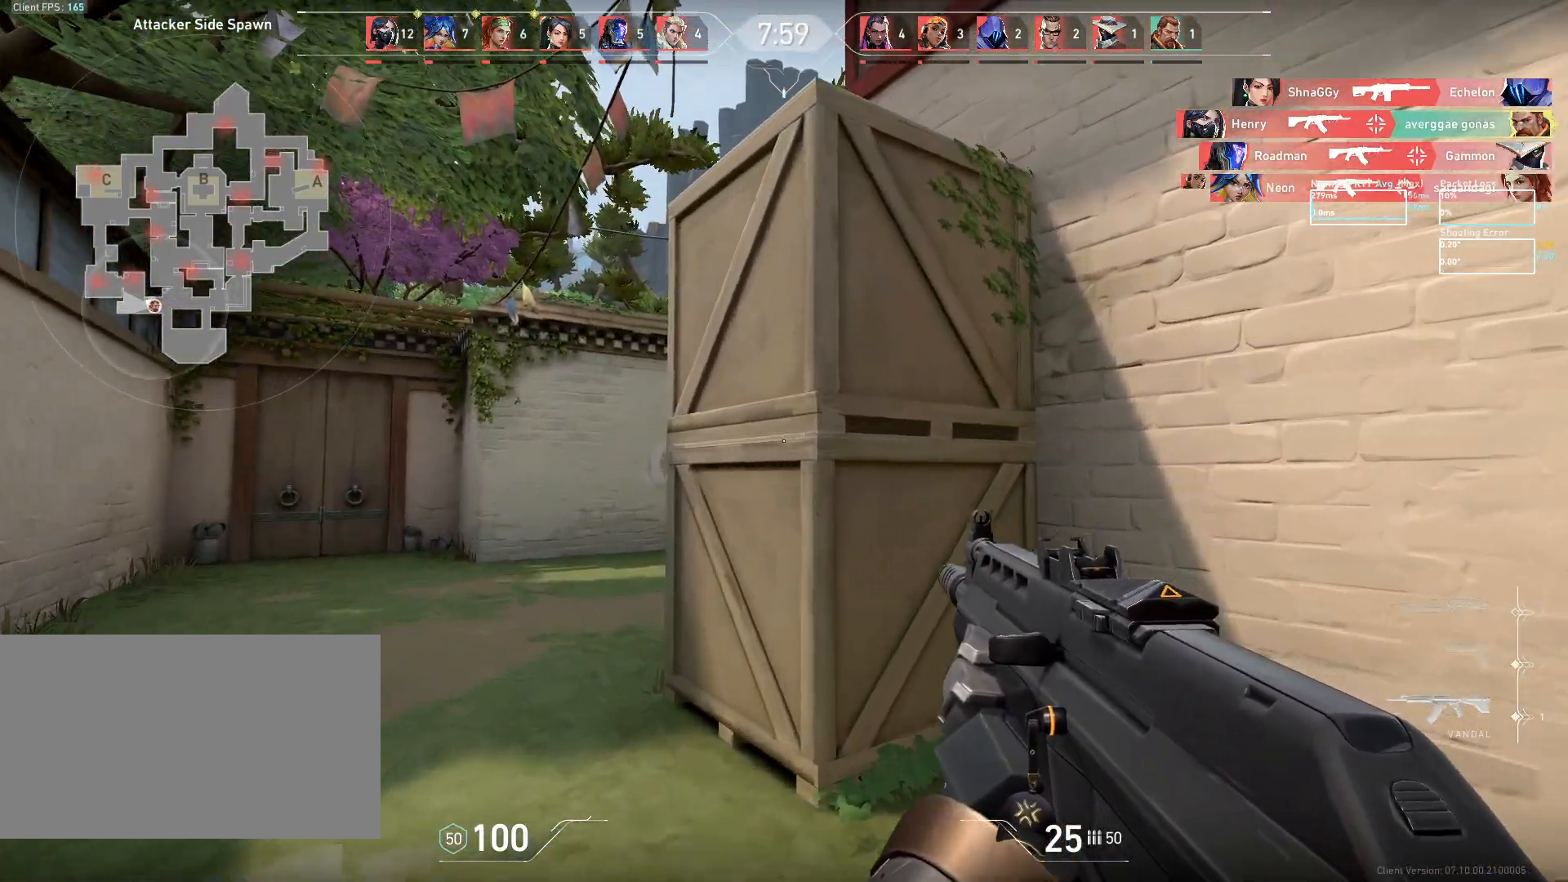
{"keys": ["a"], "mouse": [], "events": [[200, "w", "up"], [283, "a", "down"]]}
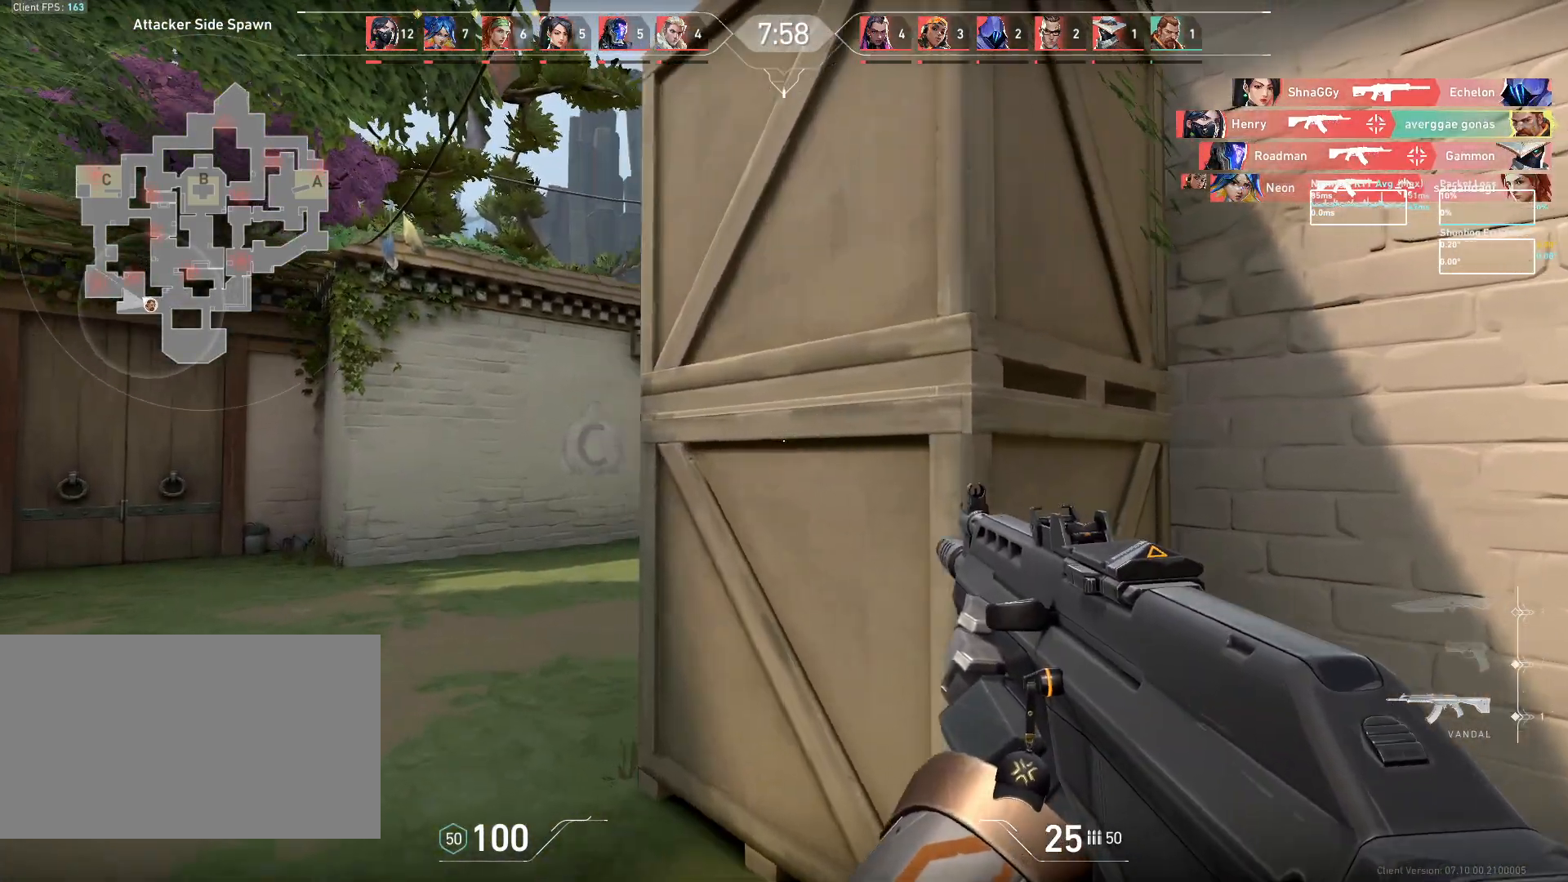
{"keys": ["d"], "mouse": [], "events": [[233, "a", "up"], [233, "d", "down"]]}
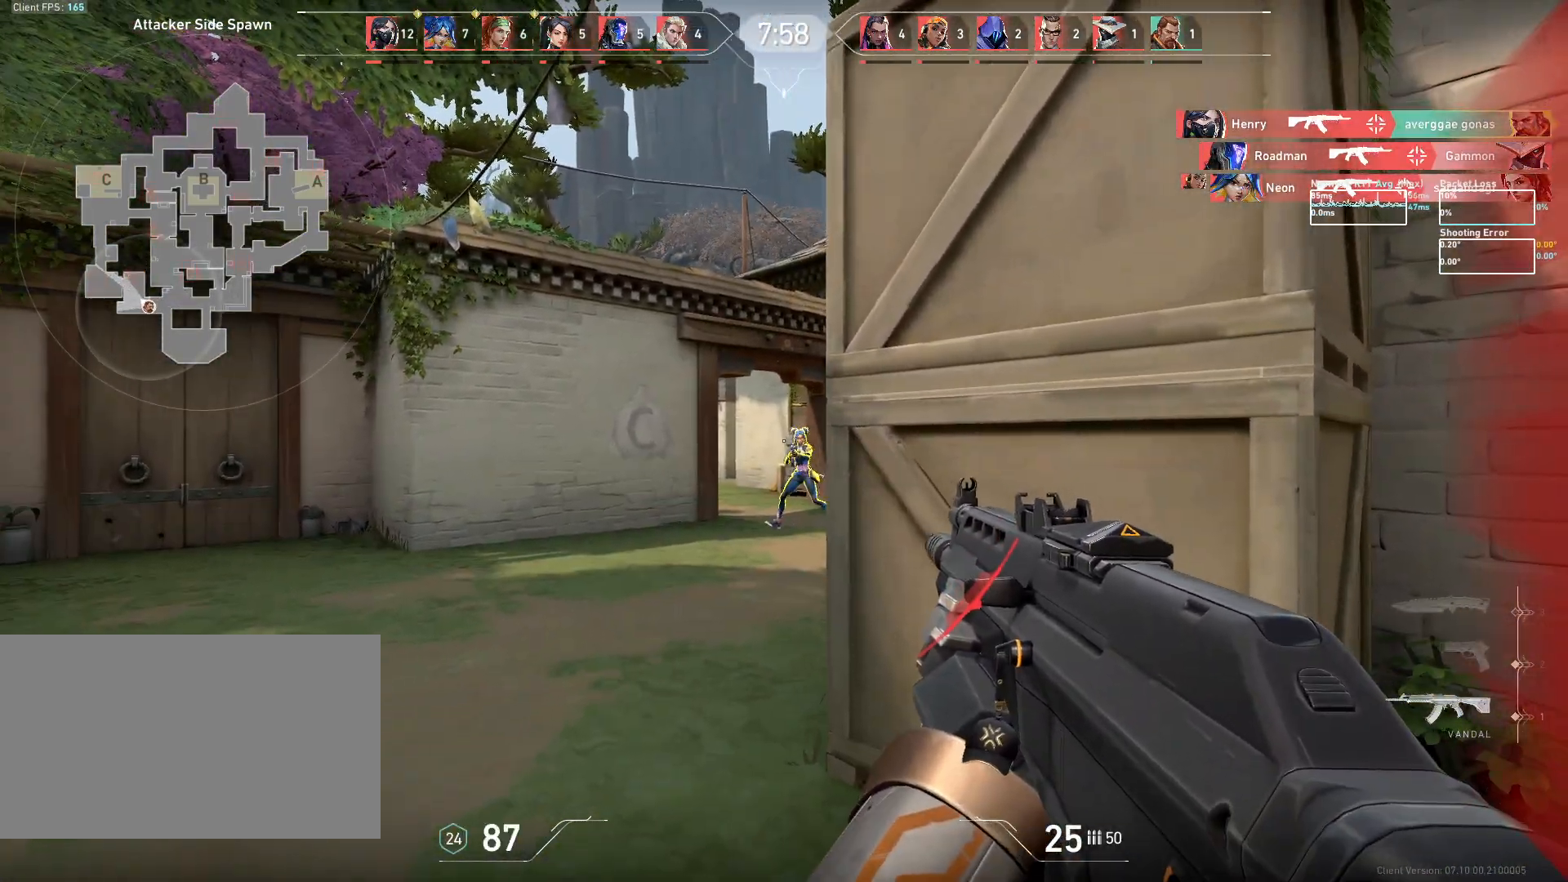
{"keys": ["w"], "mouse": ["left"], "events": [[183, "a", "down"], [250, "d", "up"], [250, "w", "down"], [383, "a", "up"], [450, "mouse_left", "down"]]}
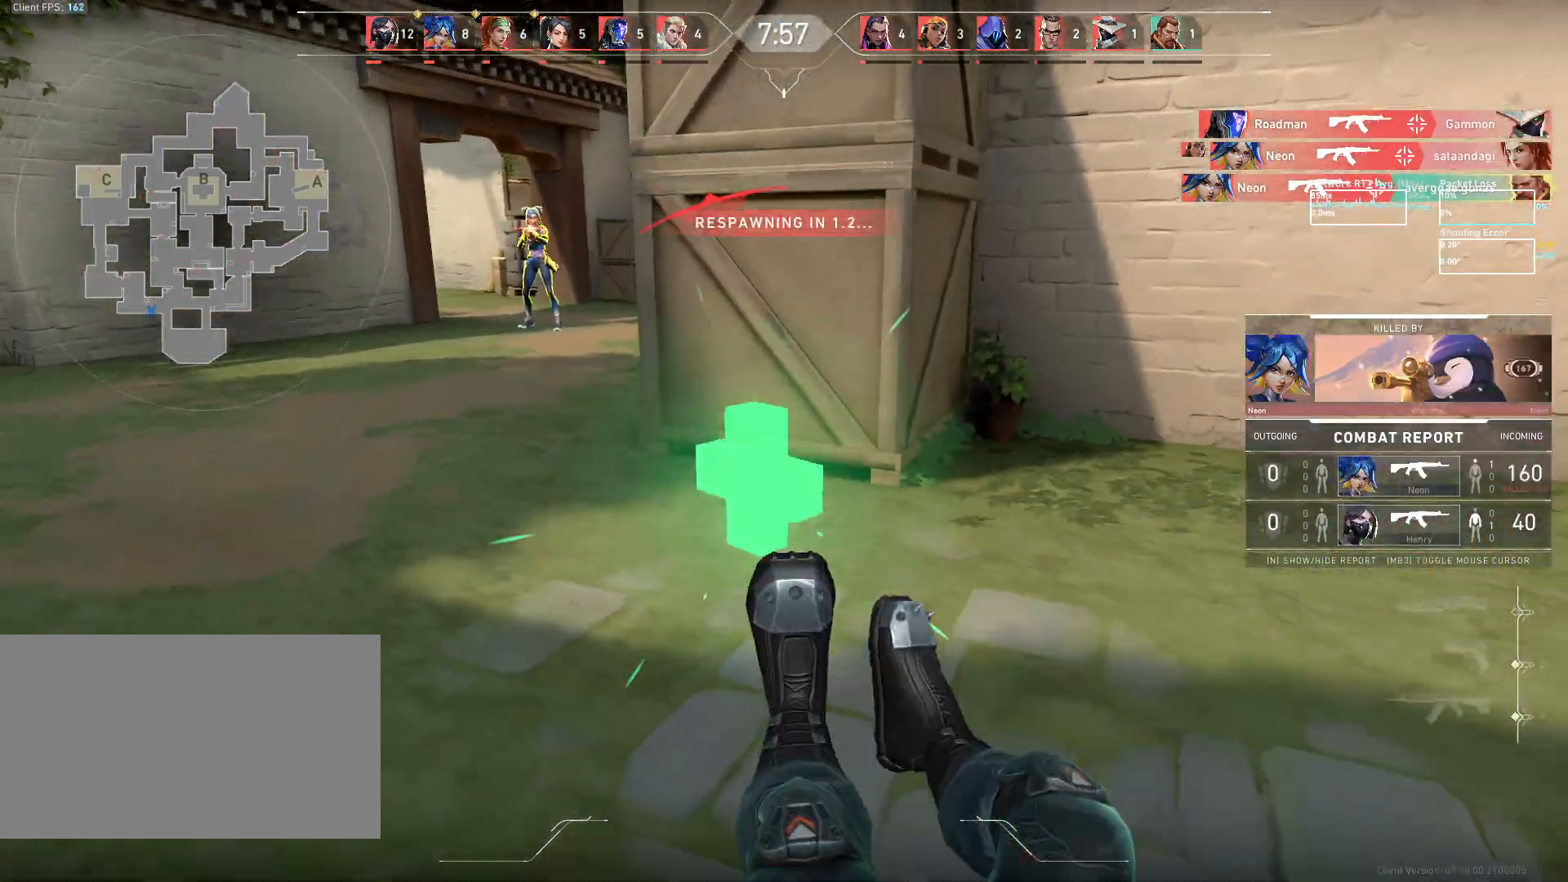
{"keys": ["w"], "mouse": [], "events": [[50, "mouse_left", "up"]]}
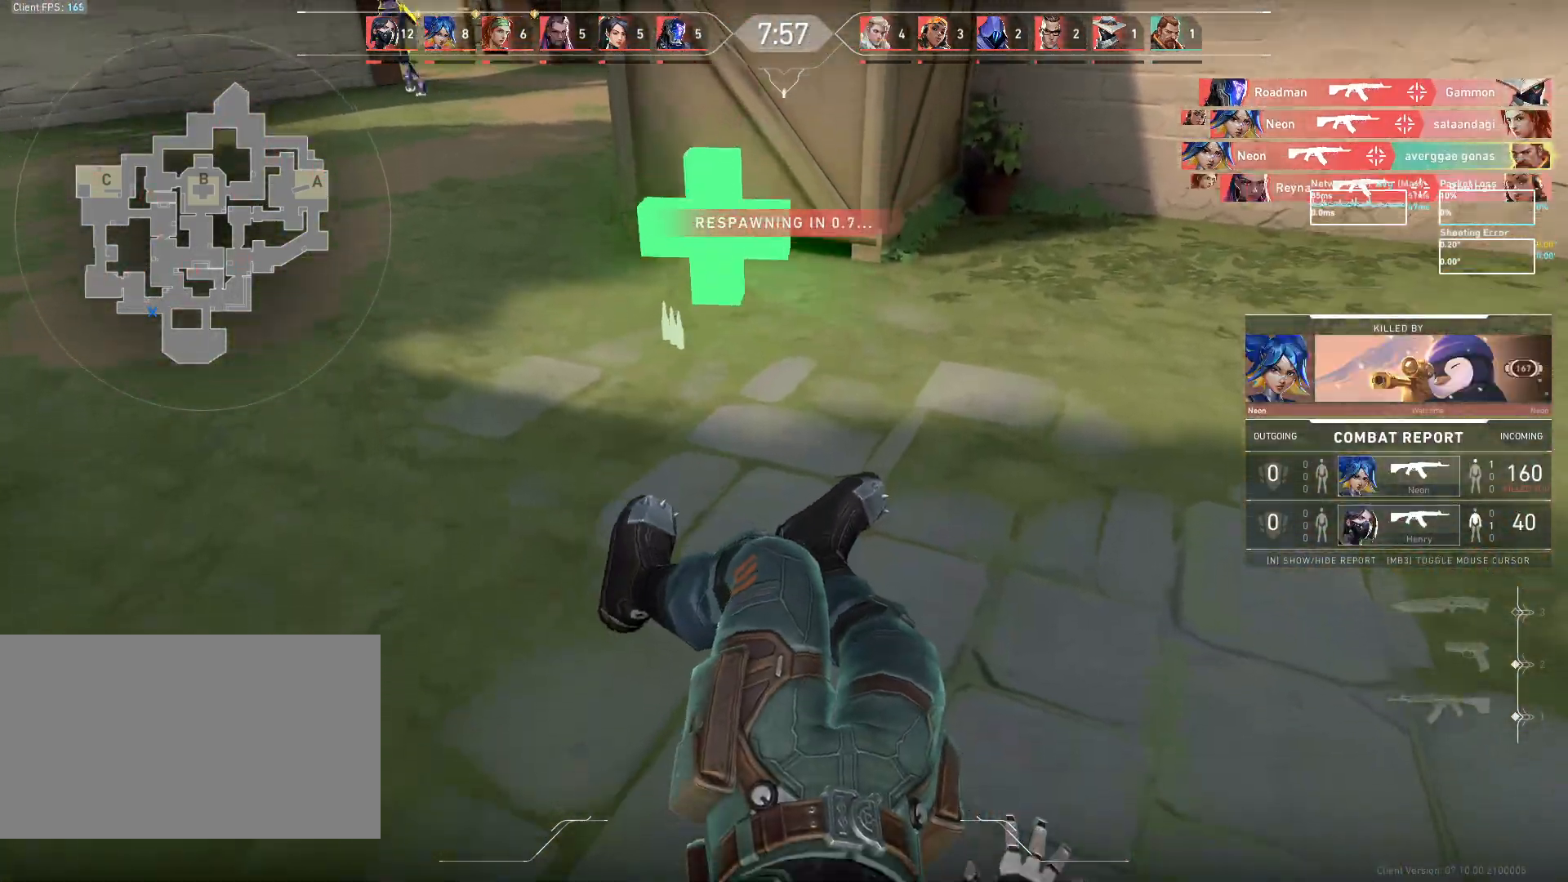
{"keys": ["w"], "mouse": [], "events": []}
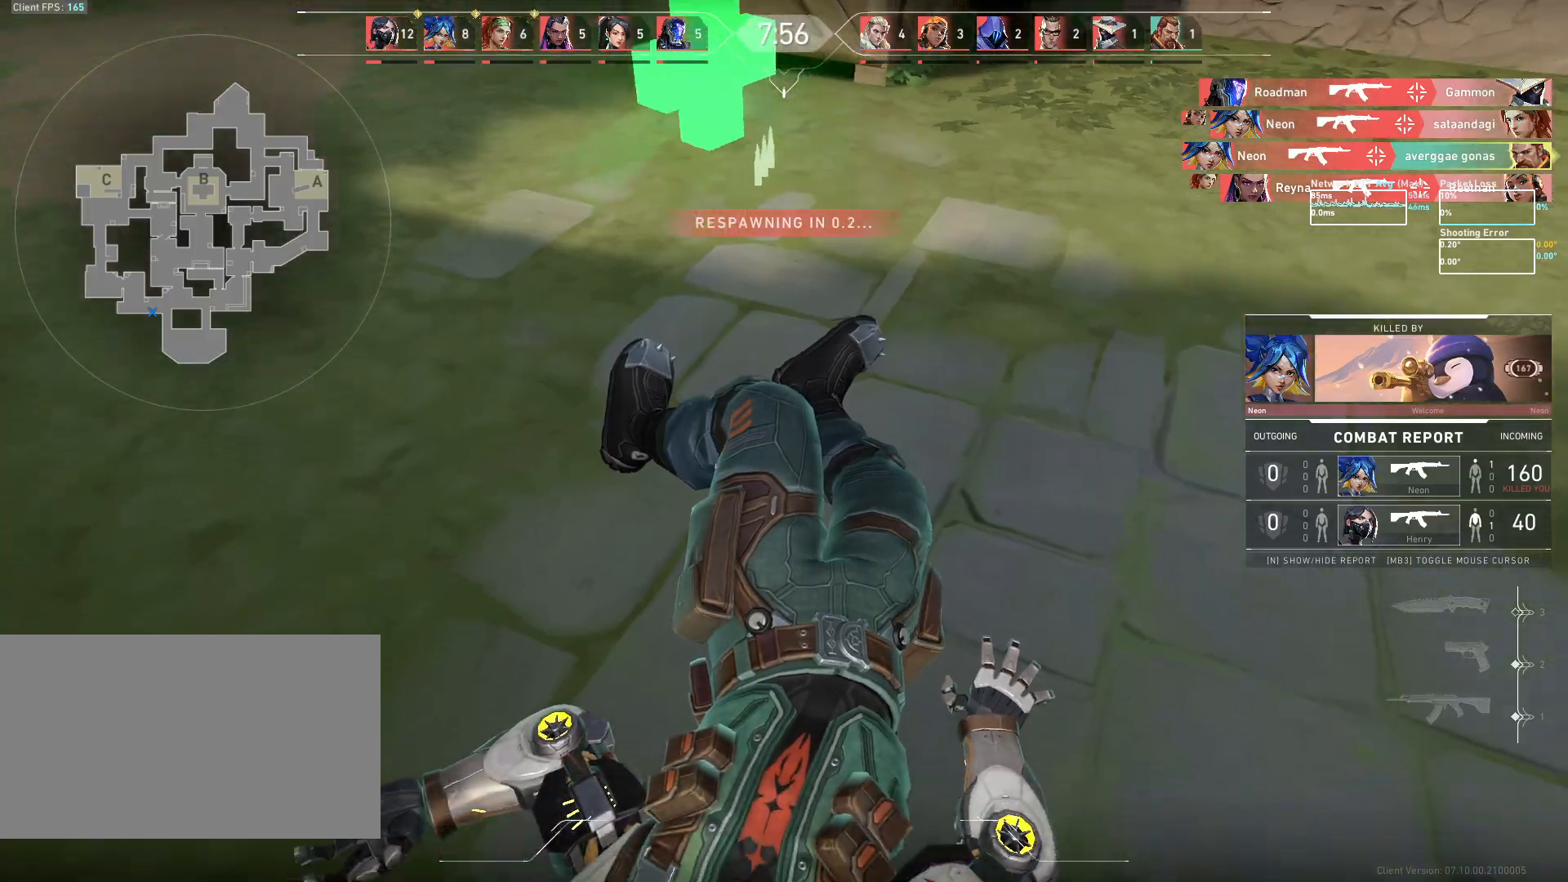
{"keys": ["w"], "mouse": [], "events": []}
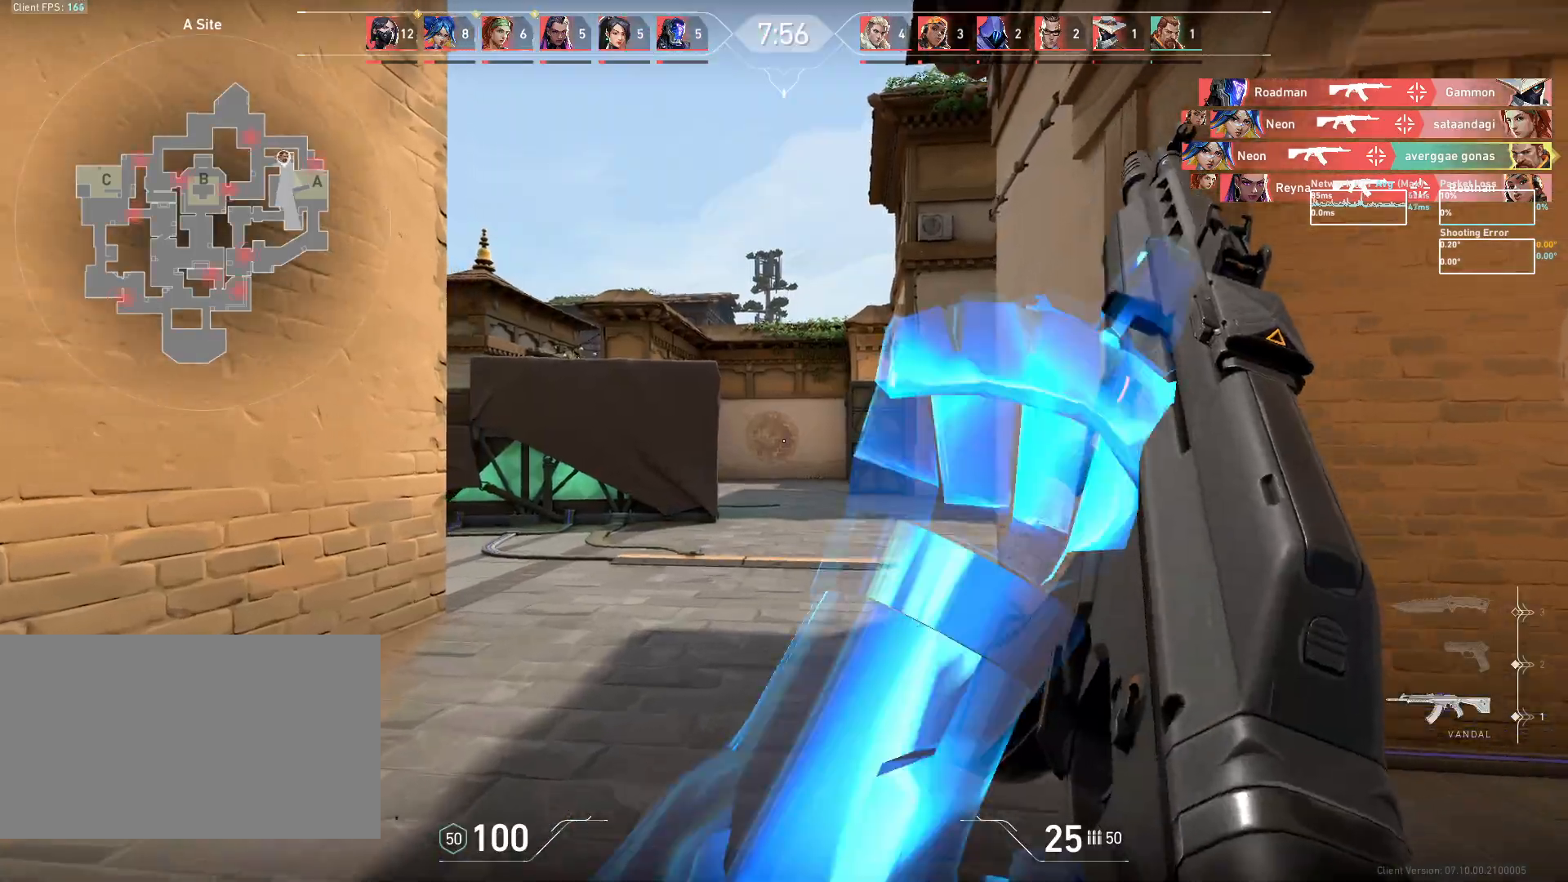
{"keys": ["w"], "mouse": [], "events": []}
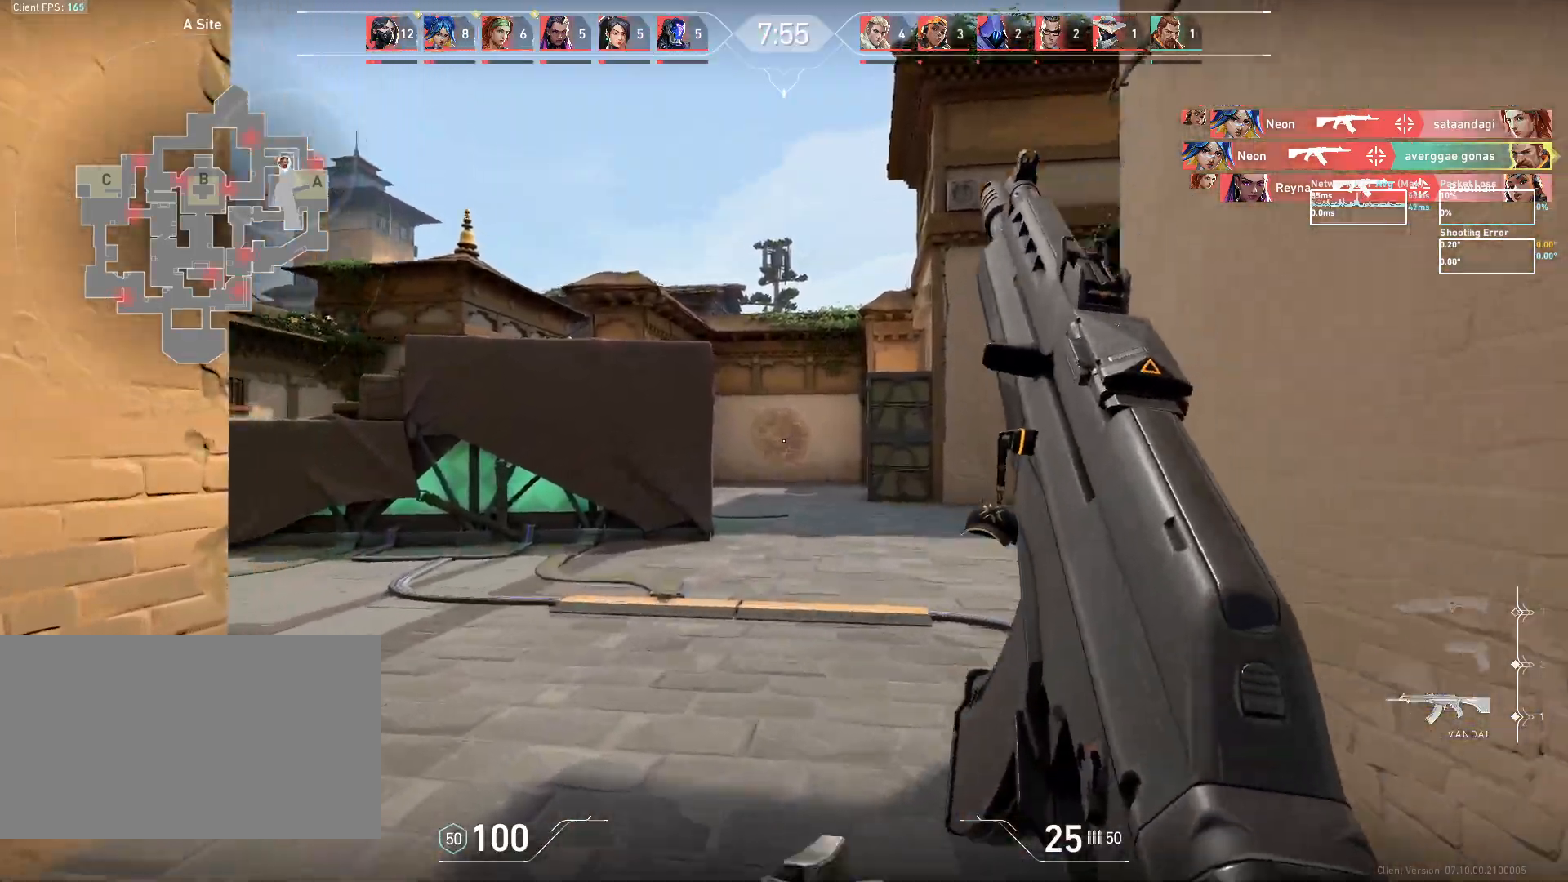
{"keys": ["d", "w"], "mouse": [], "events": [[183, "d", "down"]]}
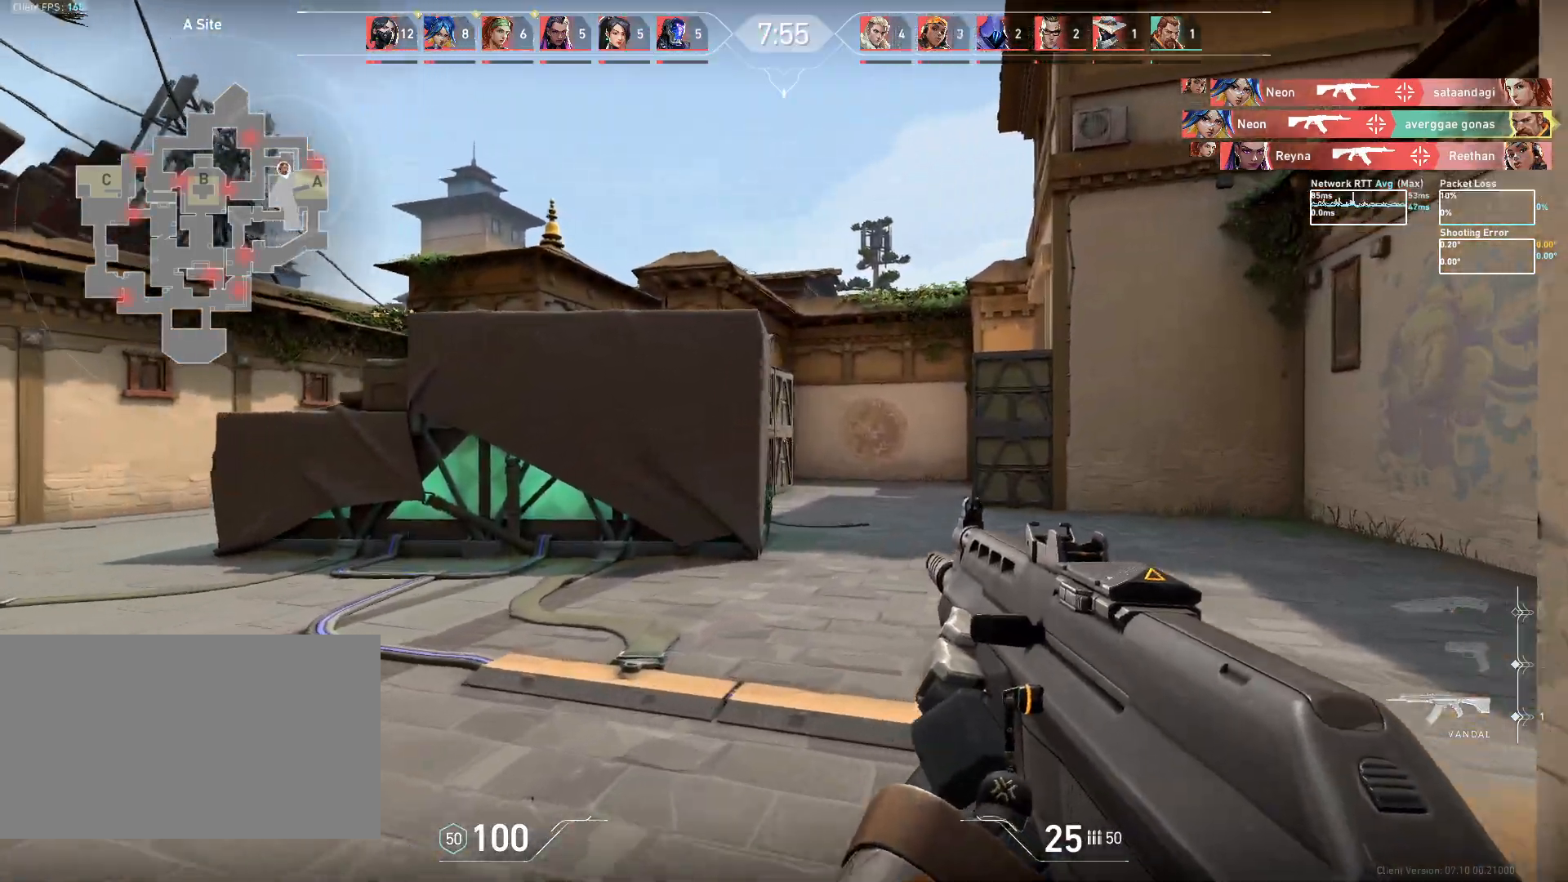
{"keys": ["d"], "mouse": [], "events": [[250, "w", "up"]]}
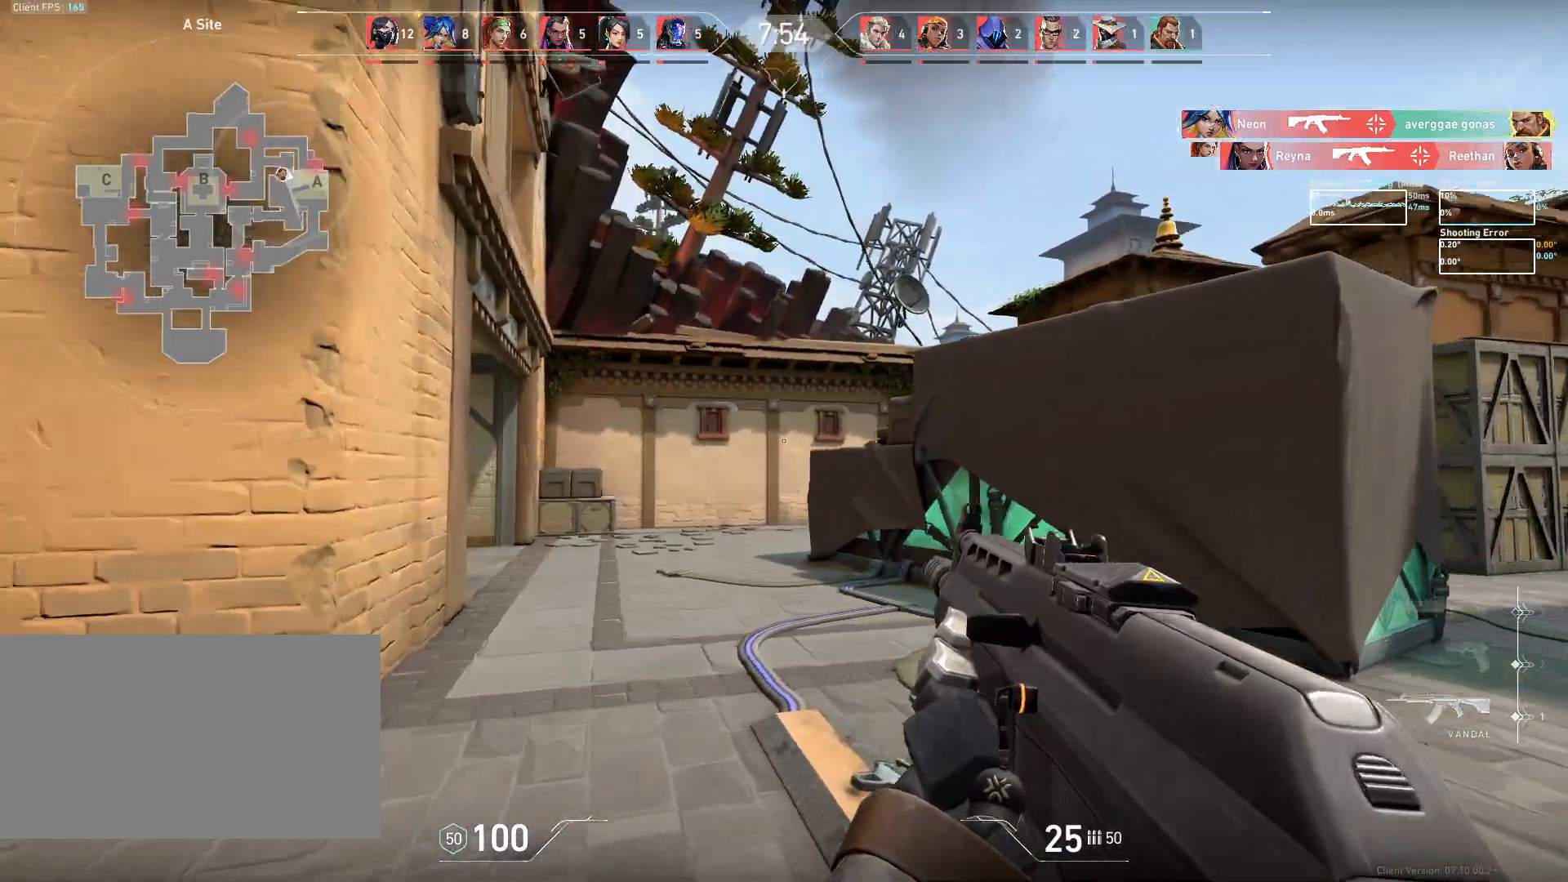
{"keys": ["d"], "mouse": [], "events": []}
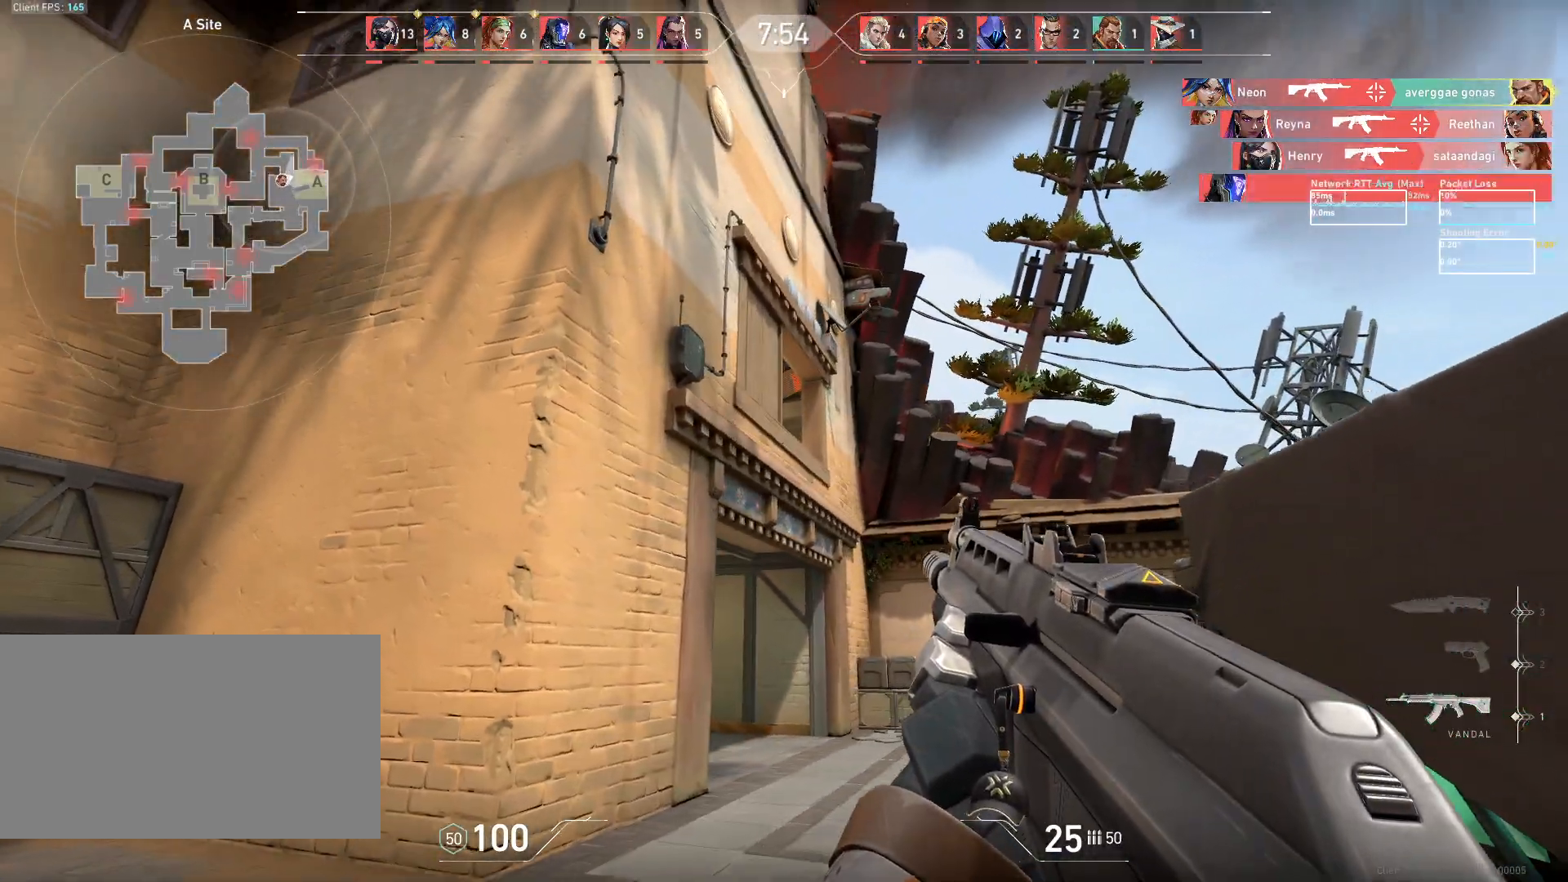
{"keys": ["d"], "mouse": [], "events": [[250, "w", "down"], [483, "w", "up"]]}
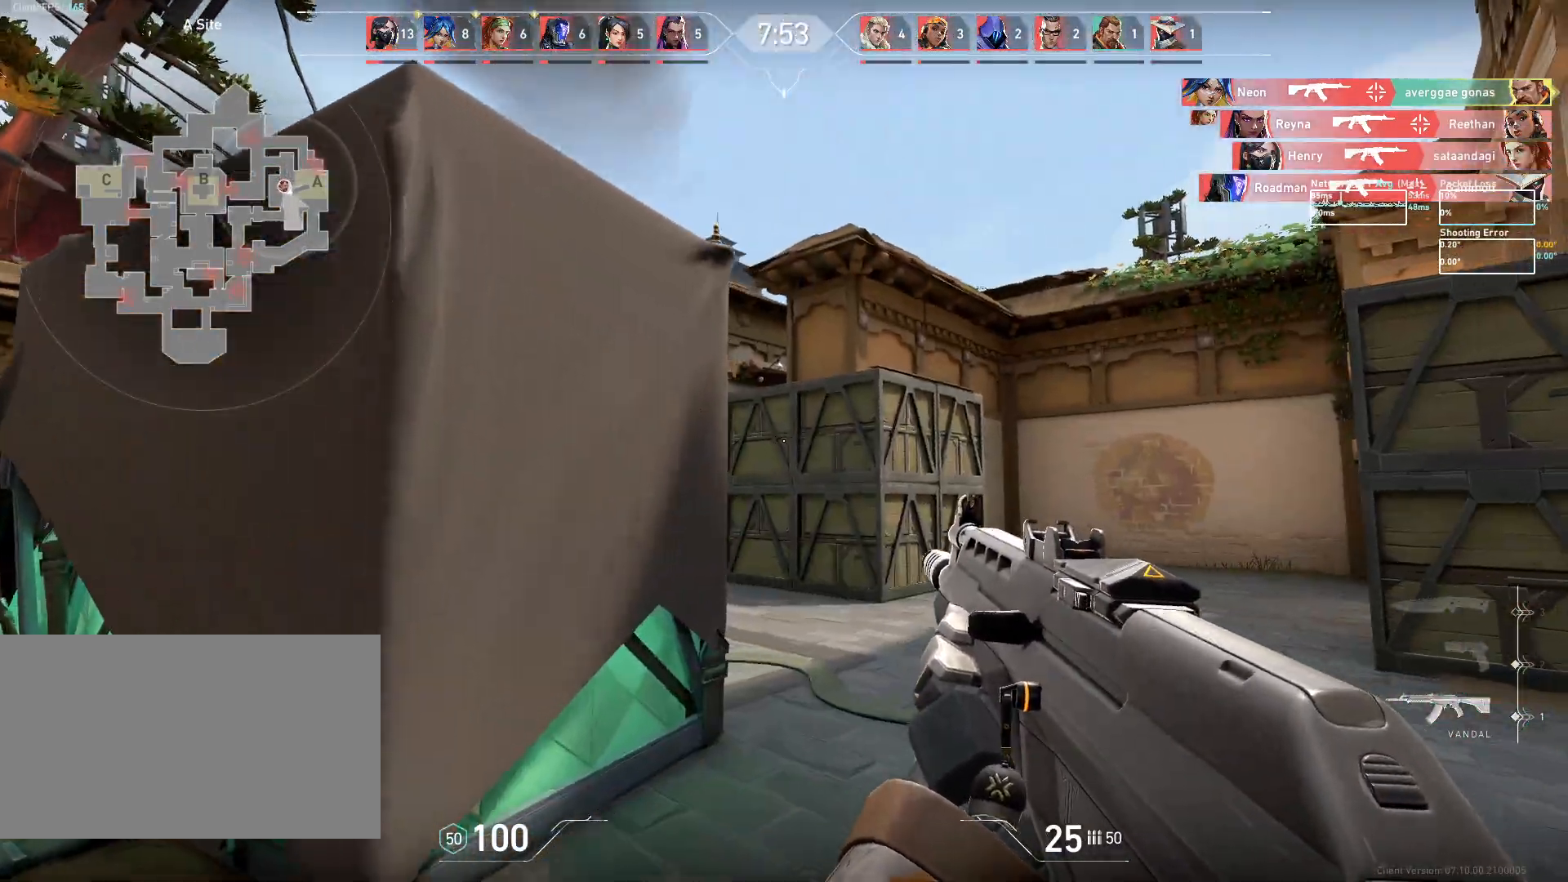
{"keys": ["d", "w"], "mouse": [], "events": [[483, "w", "down"]]}
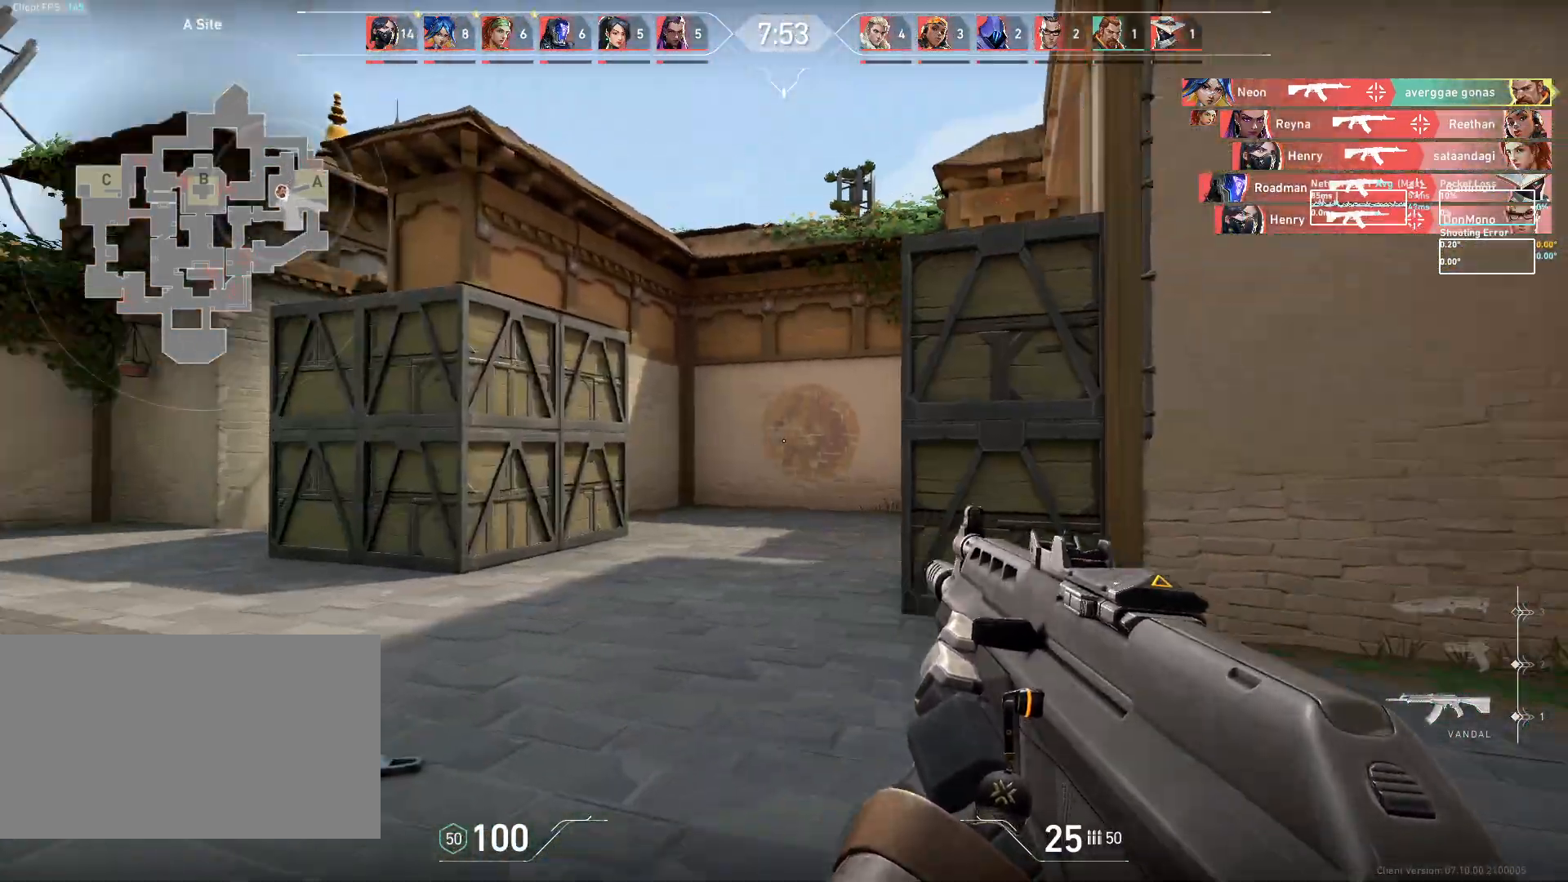
{"keys": ["a"], "mouse": [], "events": [[100, "d", "up"], [400, "w", "up"], [433, "a", "down"]]}
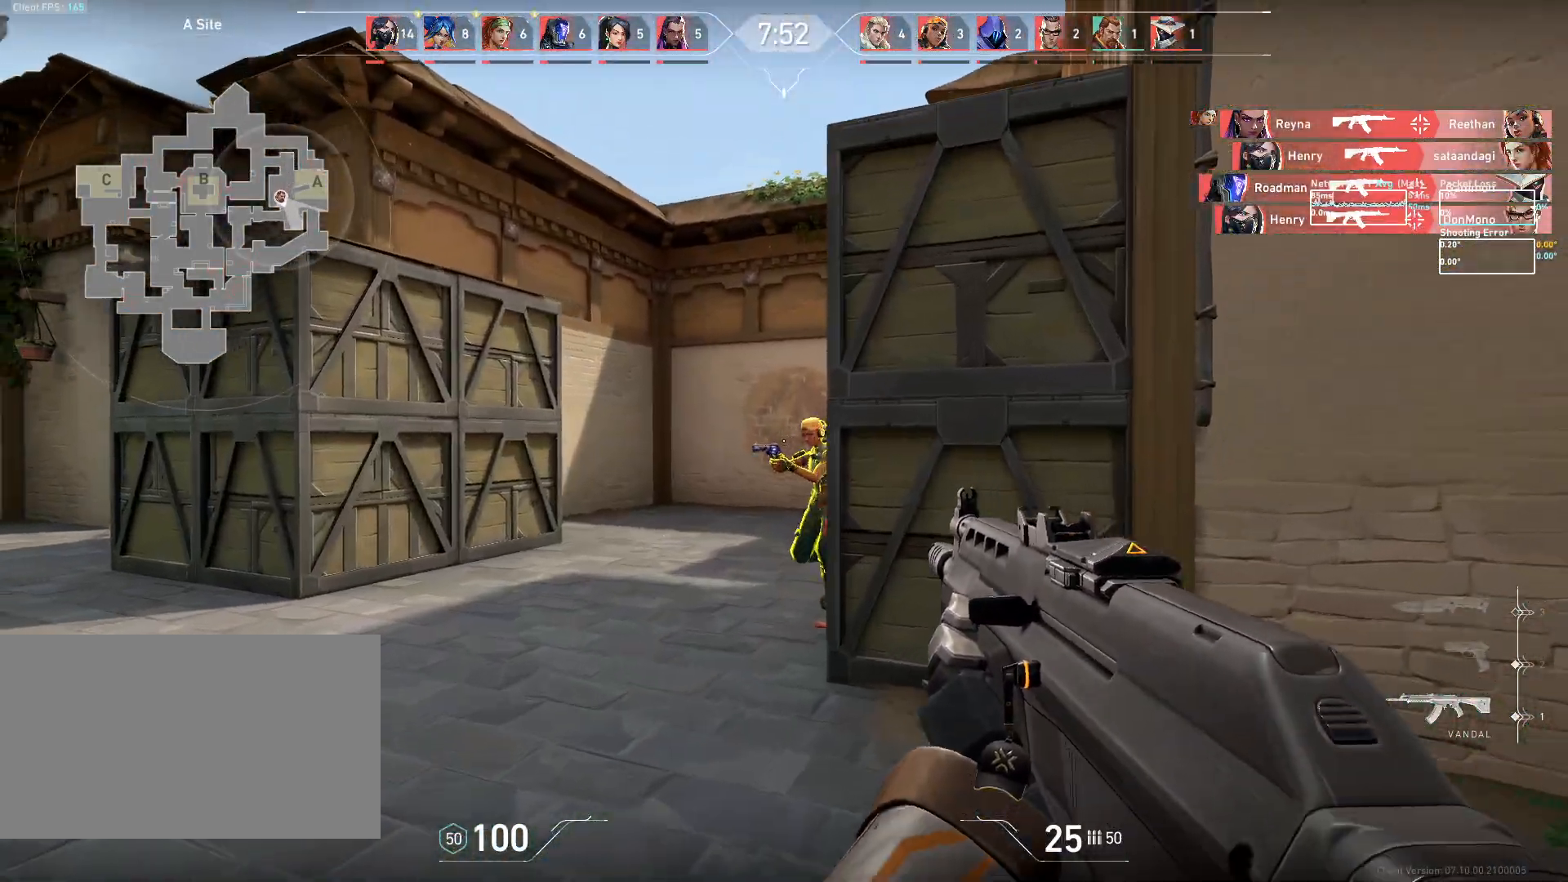
{"keys": ["d"], "mouse": ["left"], "events": [[50, "a", "up"], [67, "d", "down"], [83, "mouse_left", "down"]]}
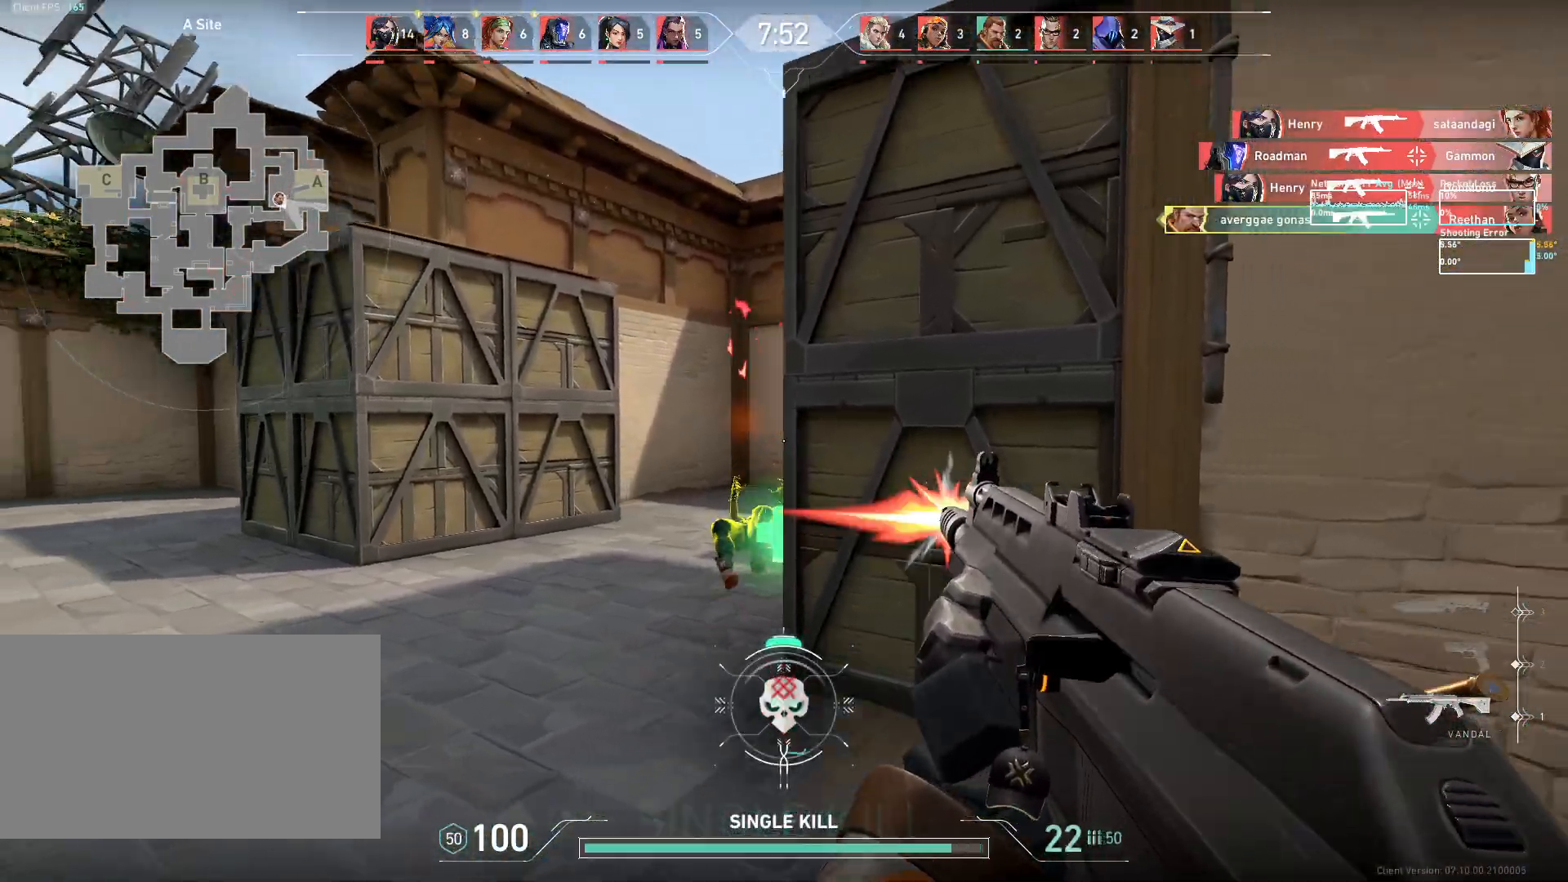
{"keys": ["d", "w"], "mouse": [], "events": [[17, "mouse_left", "up"], [50, "w", "down"]]}